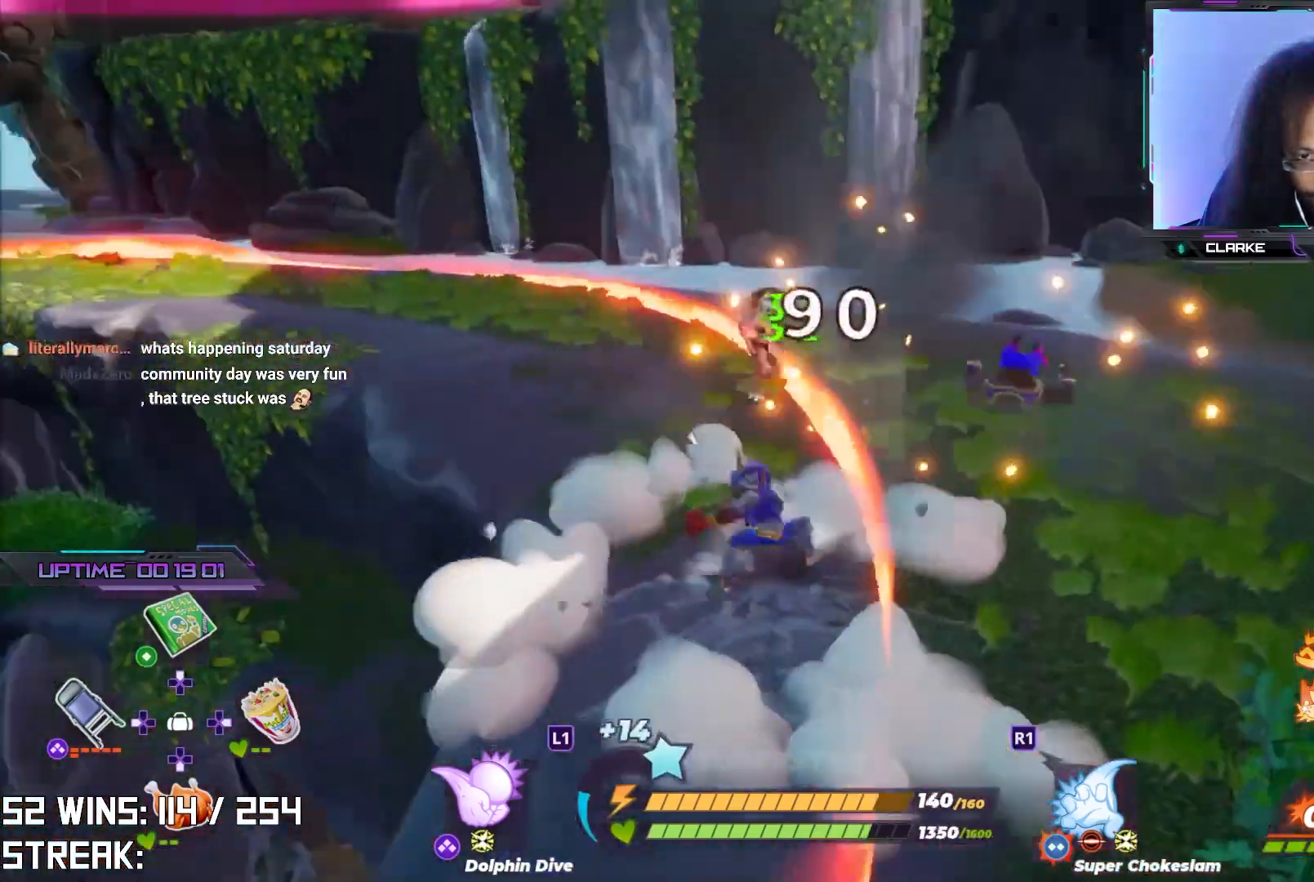
Gameplay with a controller (PlayStation layout); each line is a JSON object with the inputs held at the frame after it. "events" lists button and stick changes between this image and that frame as [ms after this image, input, new state], when the widget could be followed in between.
{"buttons": ["R2"], "left_stick": "center", "right_stick": "right", "events": [[100, "R3", "up"], [450, "right_stick", "right"]]}
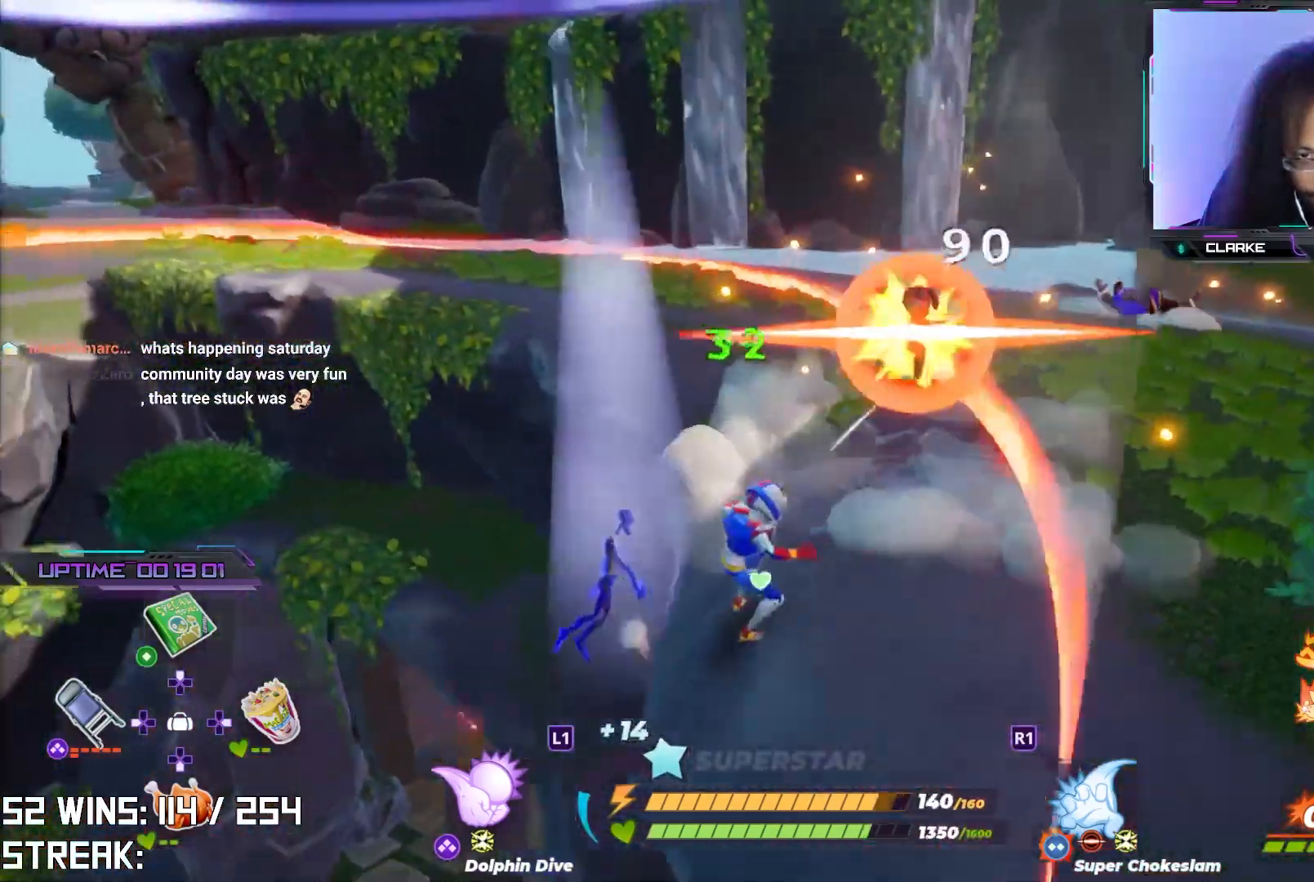
{"buttons": ["R2"], "left_stick": "center", "right_stick": "center", "events": [[17, "left_stick", "right"], [67, "right_stick", "center"], [167, "left_stick", "center"], [317, "R3", "down"], [317, "right_stick", "up"], [400, "right_stick", "center"], [433, "R3", "up"]]}
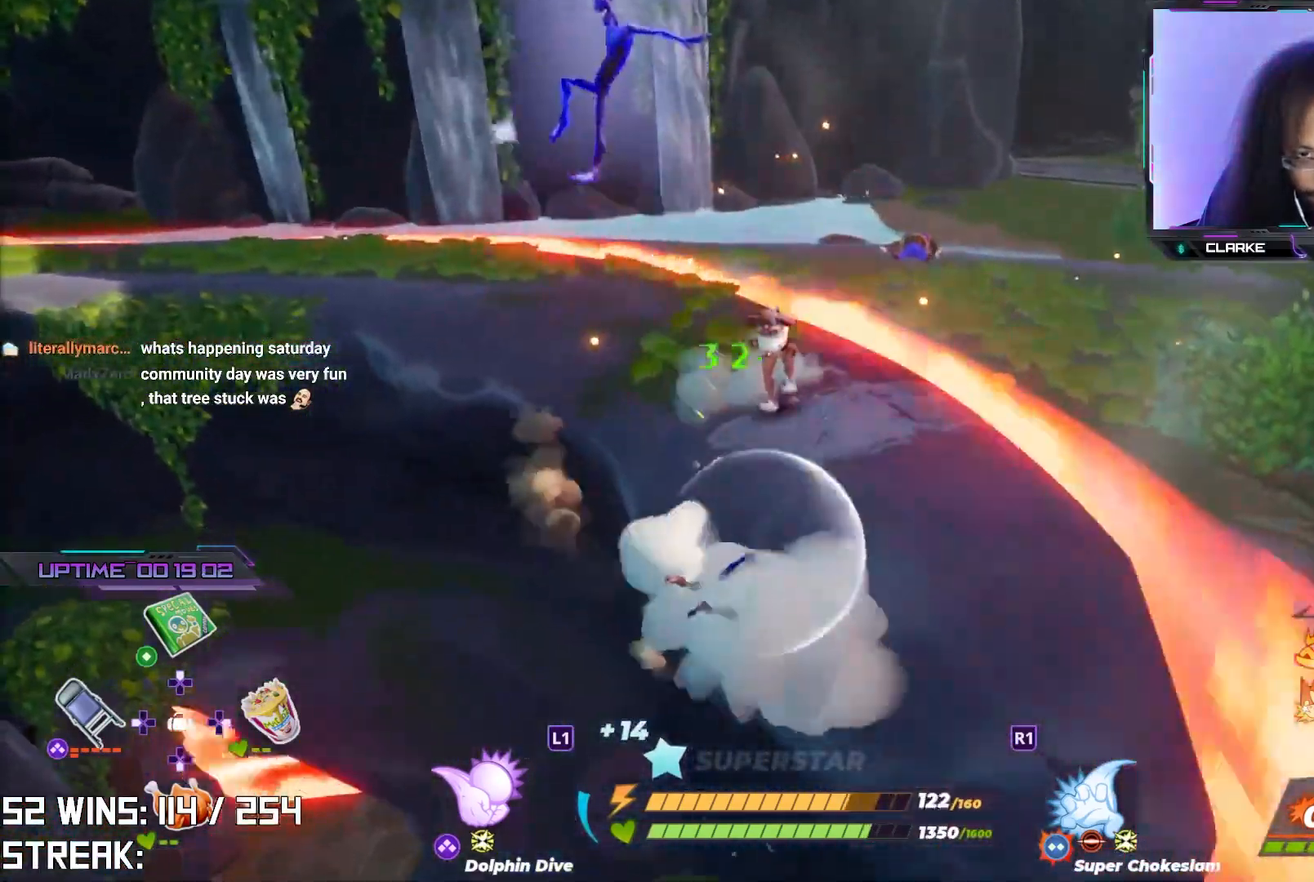
{"buttons": ["SQUARE"], "left_stick": "up", "right_stick": "center", "events": [[317, "R2", "up"], [367, "SQUARE", "down"], [417, "left_stick", "up"], [433, "SQUARE", "up"], [500, "SQUARE", "down"]]}
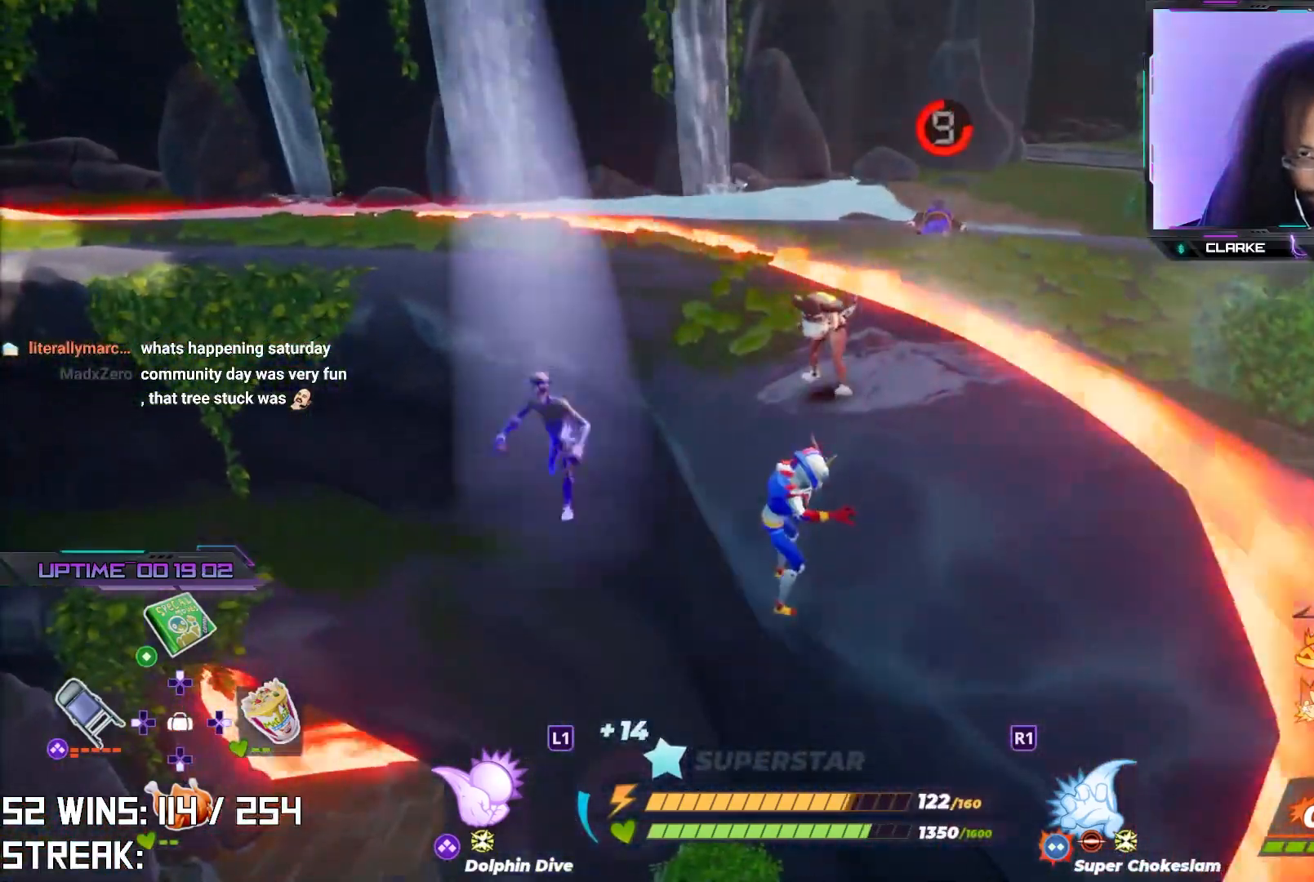
{"buttons": ["TRIANGLE"], "left_stick": "center", "right_stick": "center", "events": [[117, "SQUARE", "up"], [167, "SQUARE", "down"], [267, "SQUARE", "up"], [333, "left_stick", "center"], [500, "TRIANGLE", "down"]]}
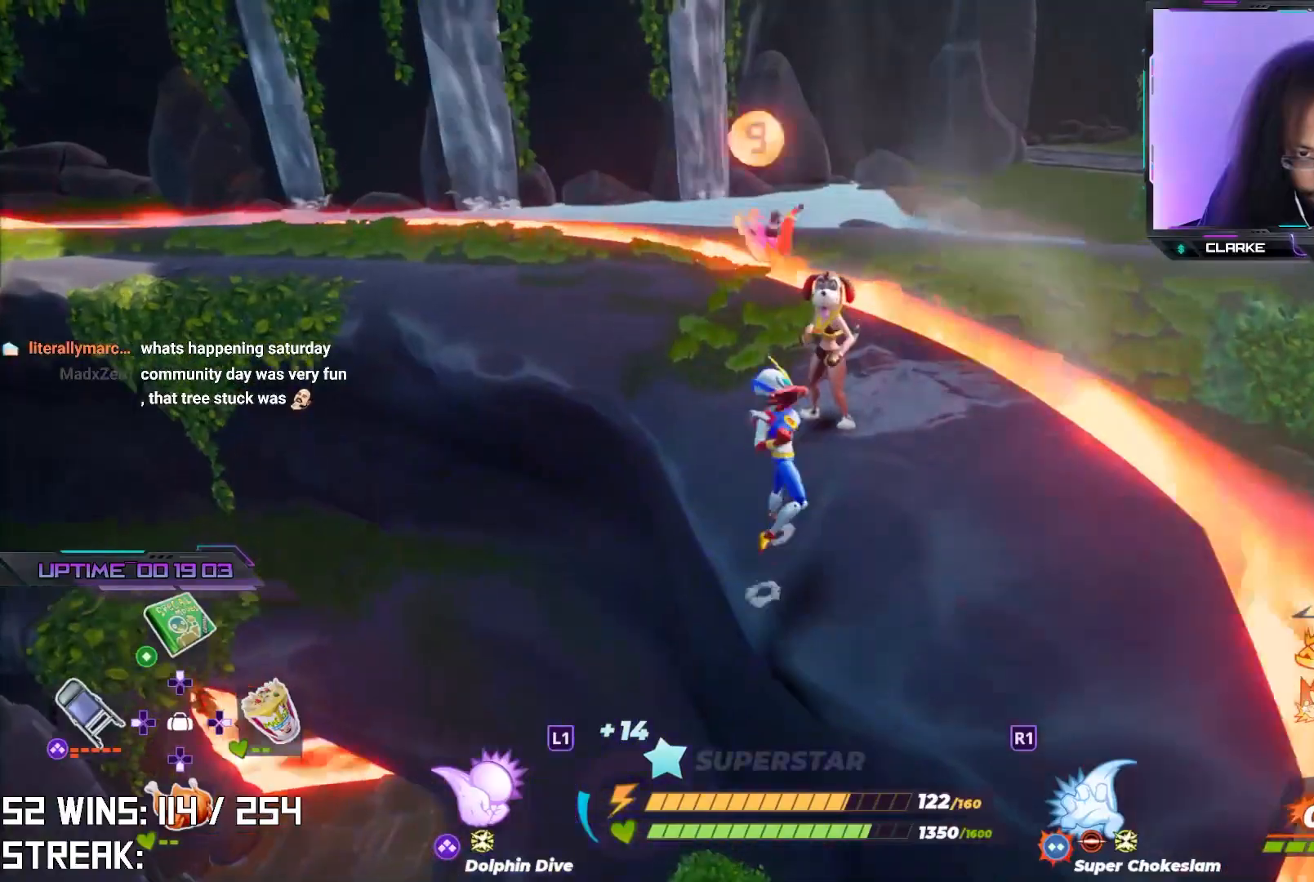
{"buttons": [], "left_stick": "center", "right_stick": "center", "events": [[100, "TRIANGLE", "up"], [150, "TRIANGLE", "down"], [267, "TRIANGLE", "up"]]}
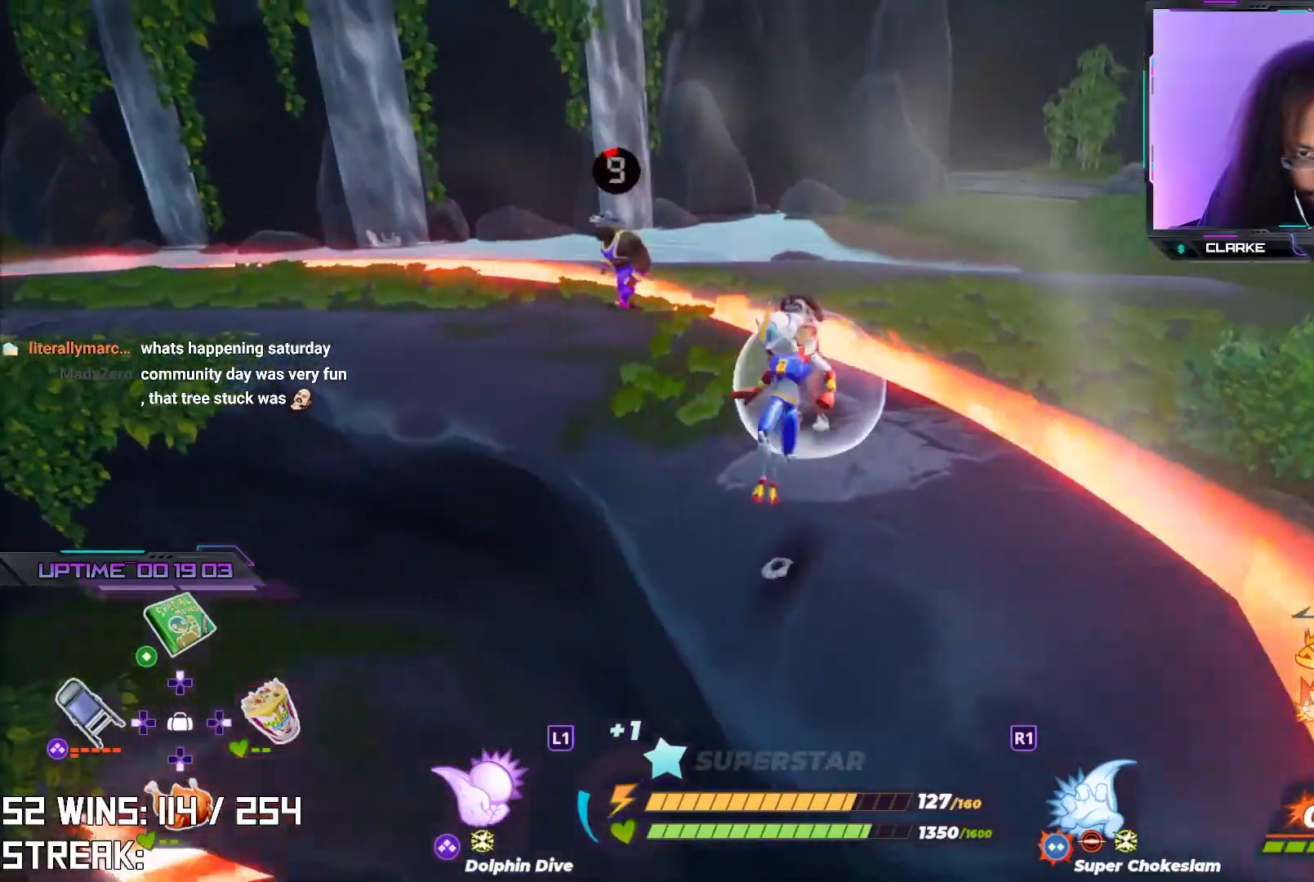
{"buttons": ["R2"], "left_stick": "down-left", "right_stick": "center", "events": [[250, "R2", "down"], [267, "left_stick", "down"], [367, "left_stick", "down-left"]]}
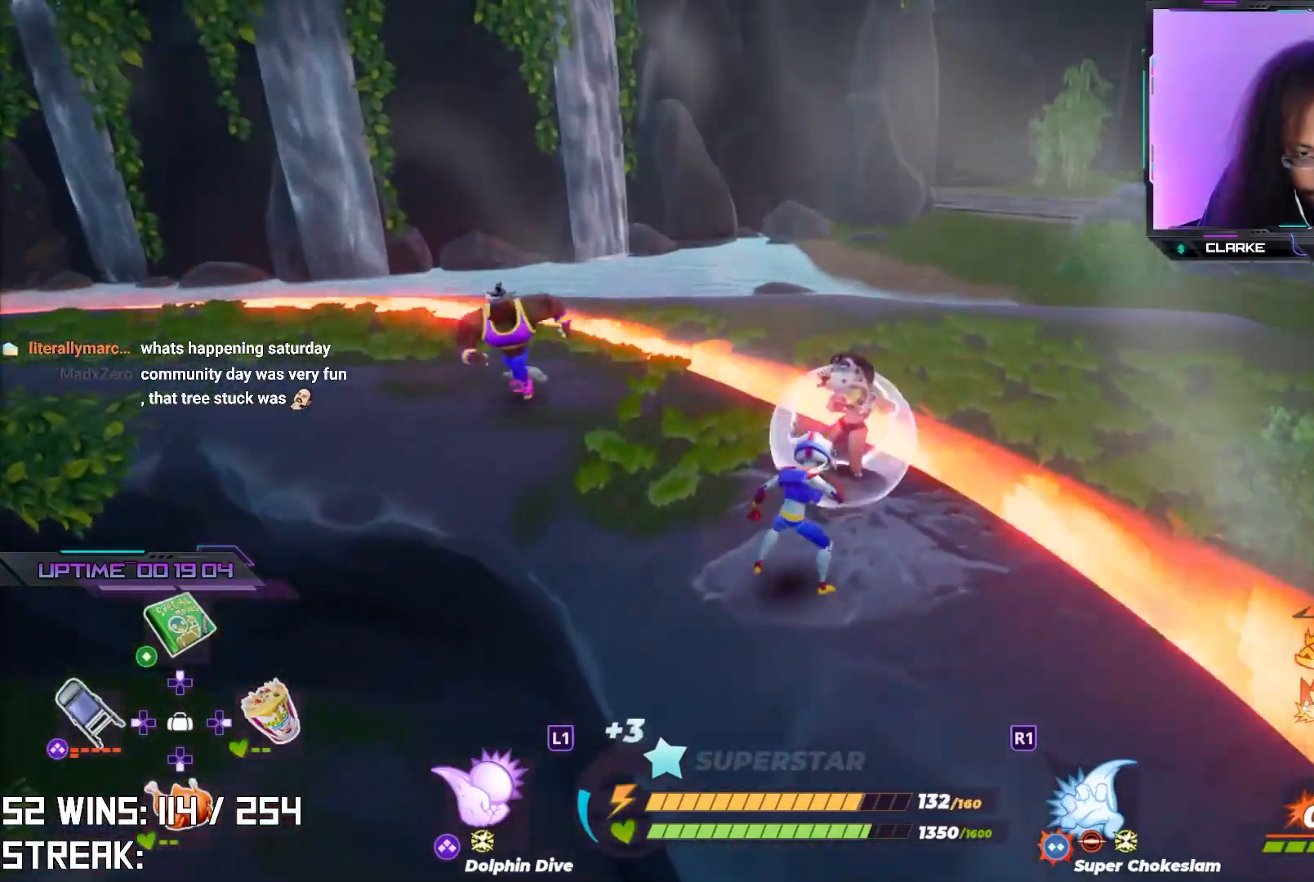
{"buttons": ["L2", "R2"], "left_stick": "down-left", "right_stick": "center", "events": [[183, "left_stick", "center"], [317, "R2", "up"], [367, "left_stick", "down-left"], [383, "R2", "down"], [467, "L2", "down"]]}
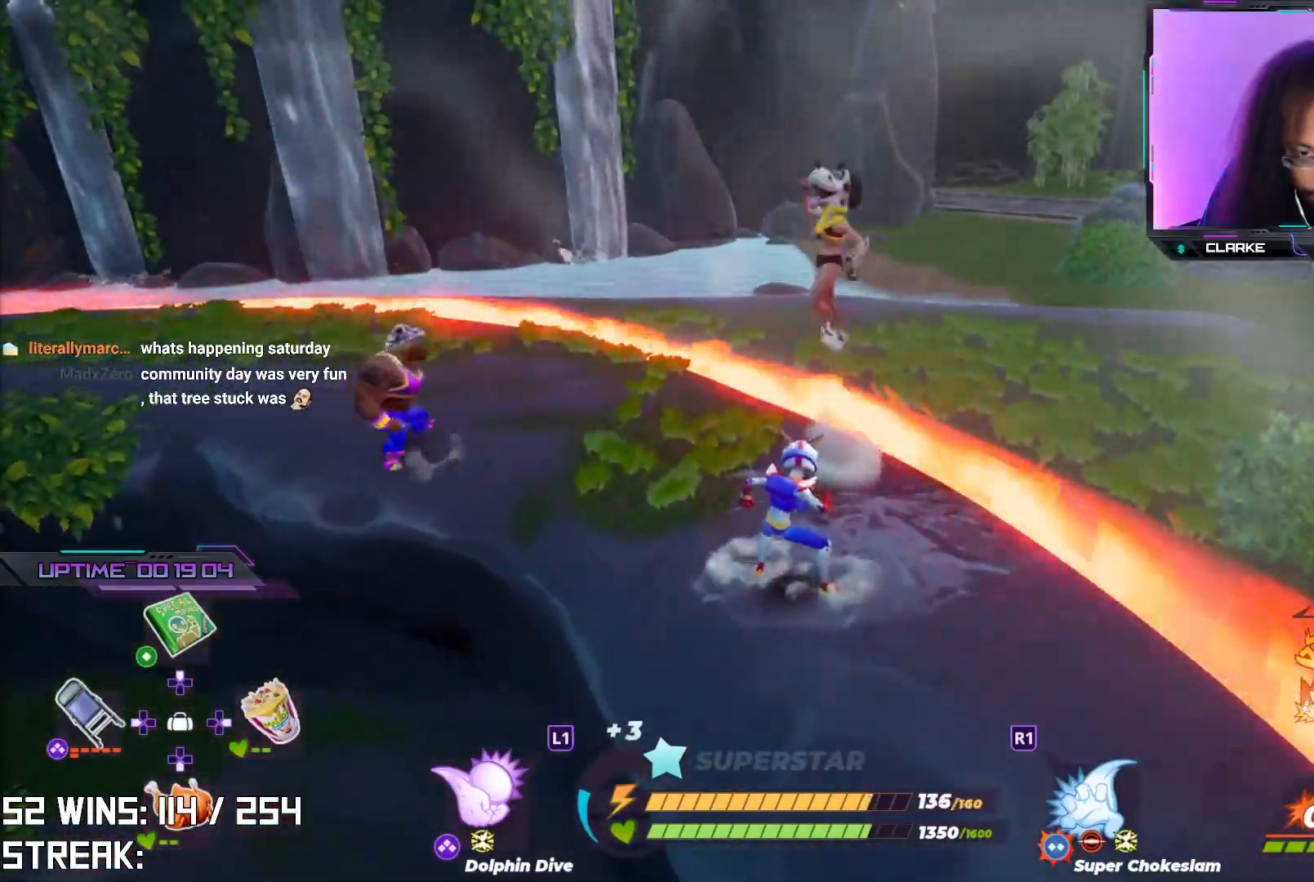
{"buttons": ["R2"], "left_stick": "down-left", "right_stick": "center", "events": [[17, "R2", "up"], [50, "R2", "down"], [117, "L2", "up"], [183, "L2", "down"], [217, "R2", "up"], [233, "R2", "down"], [317, "L2", "up"]]}
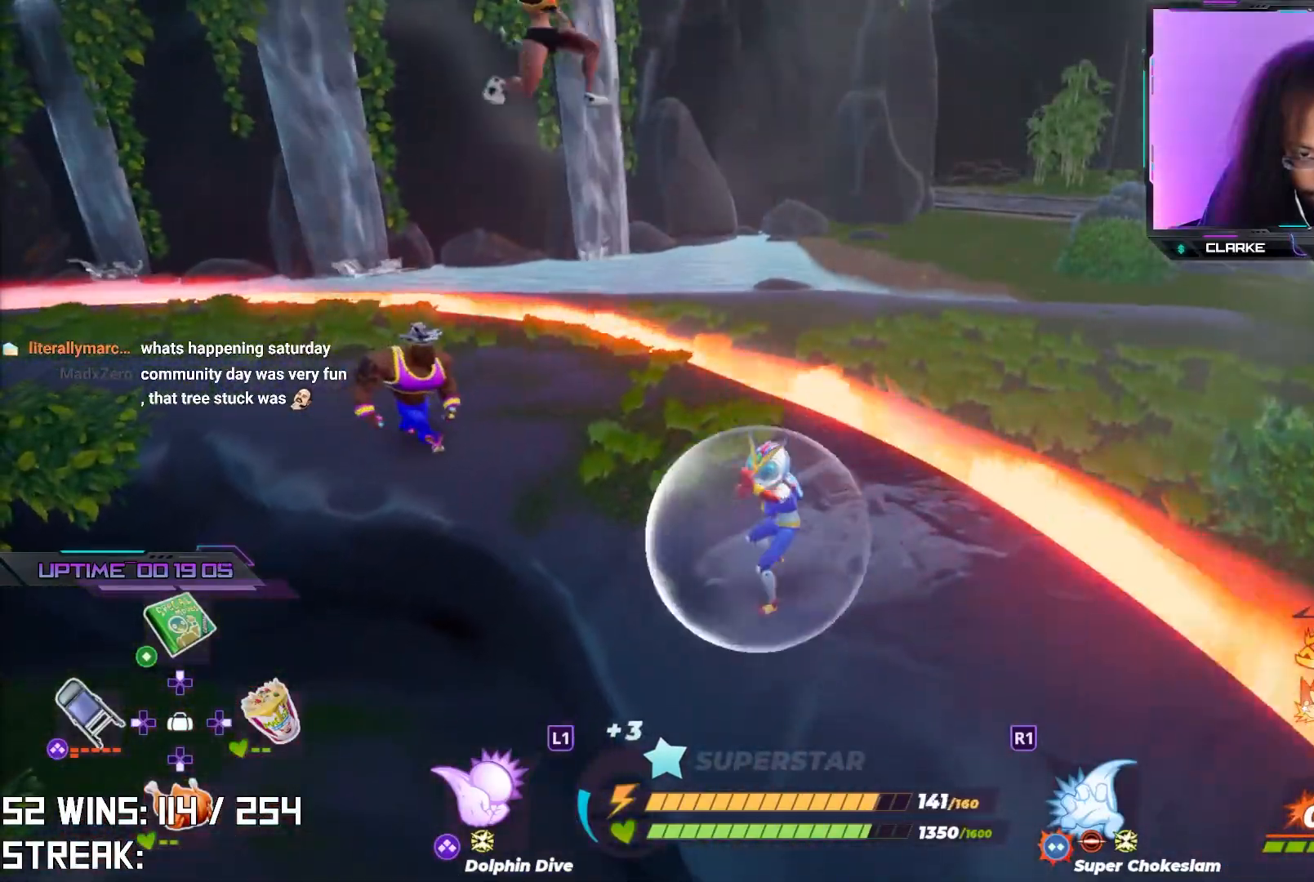
{"buttons": ["R2"], "left_stick": "down-left", "right_stick": "center", "events": []}
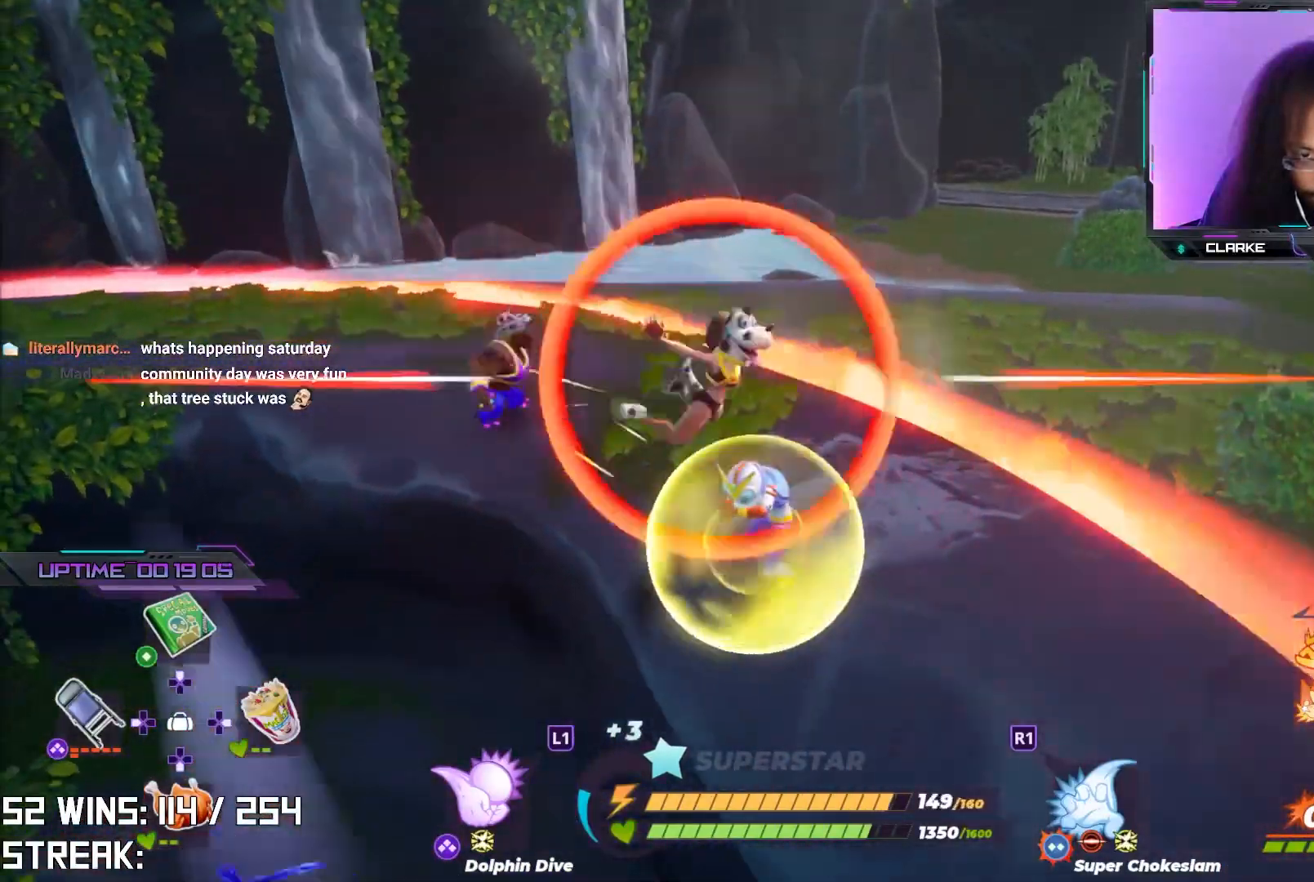
{"buttons": ["R2"], "left_stick": "down-left", "right_stick": "right", "events": [[33, "L2", "down"], [167, "L2", "up"], [217, "L2", "down"], [350, "L2", "up"], [383, "right_stick", "right"]]}
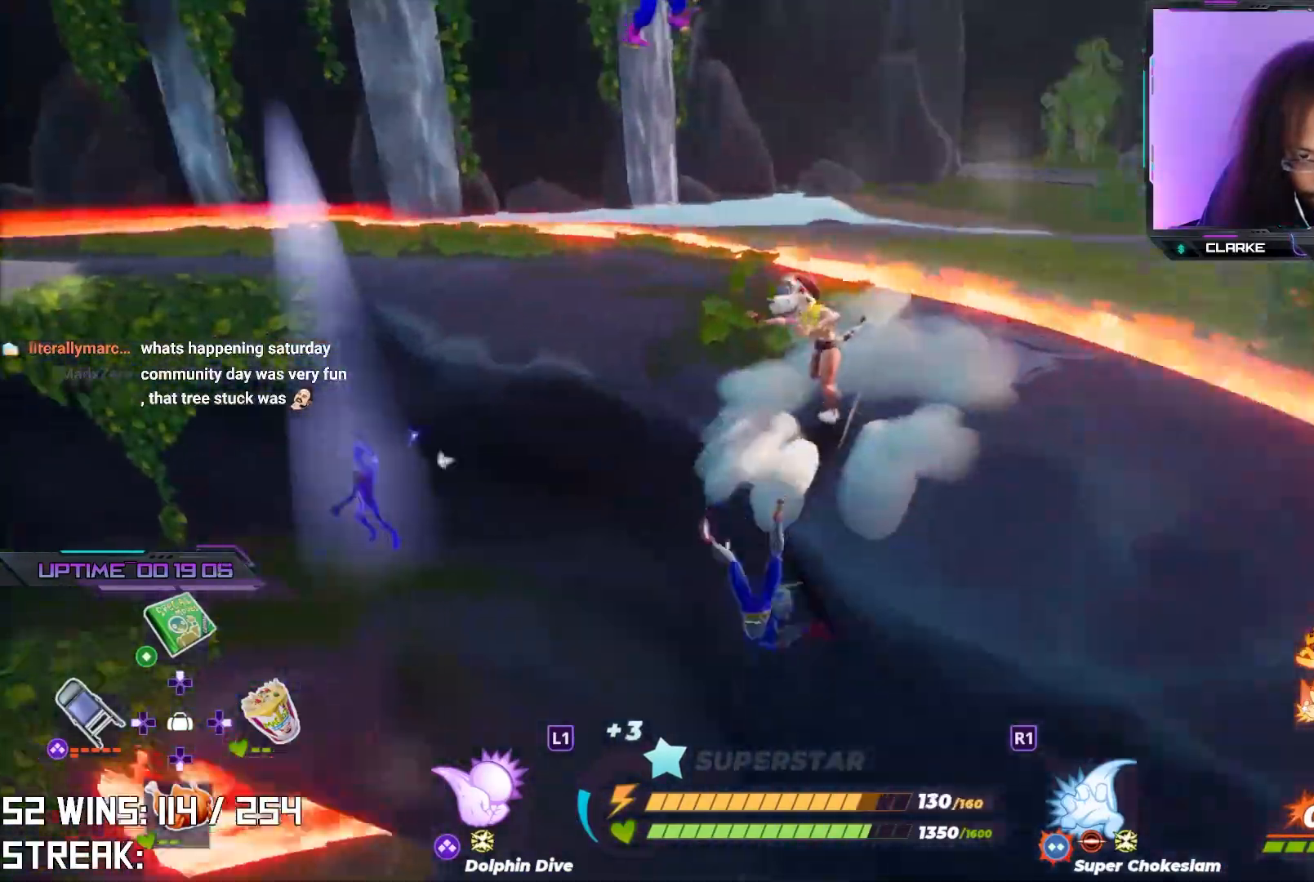
{"buttons": [], "left_stick": "down-right", "right_stick": "down-left", "events": [[17, "right_stick", "center"], [100, "left_stick", "down-right"], [217, "R2", "up"], [250, "left_stick", "right"], [417, "left_stick", "down-right"], [467, "right_stick", "down-left"]]}
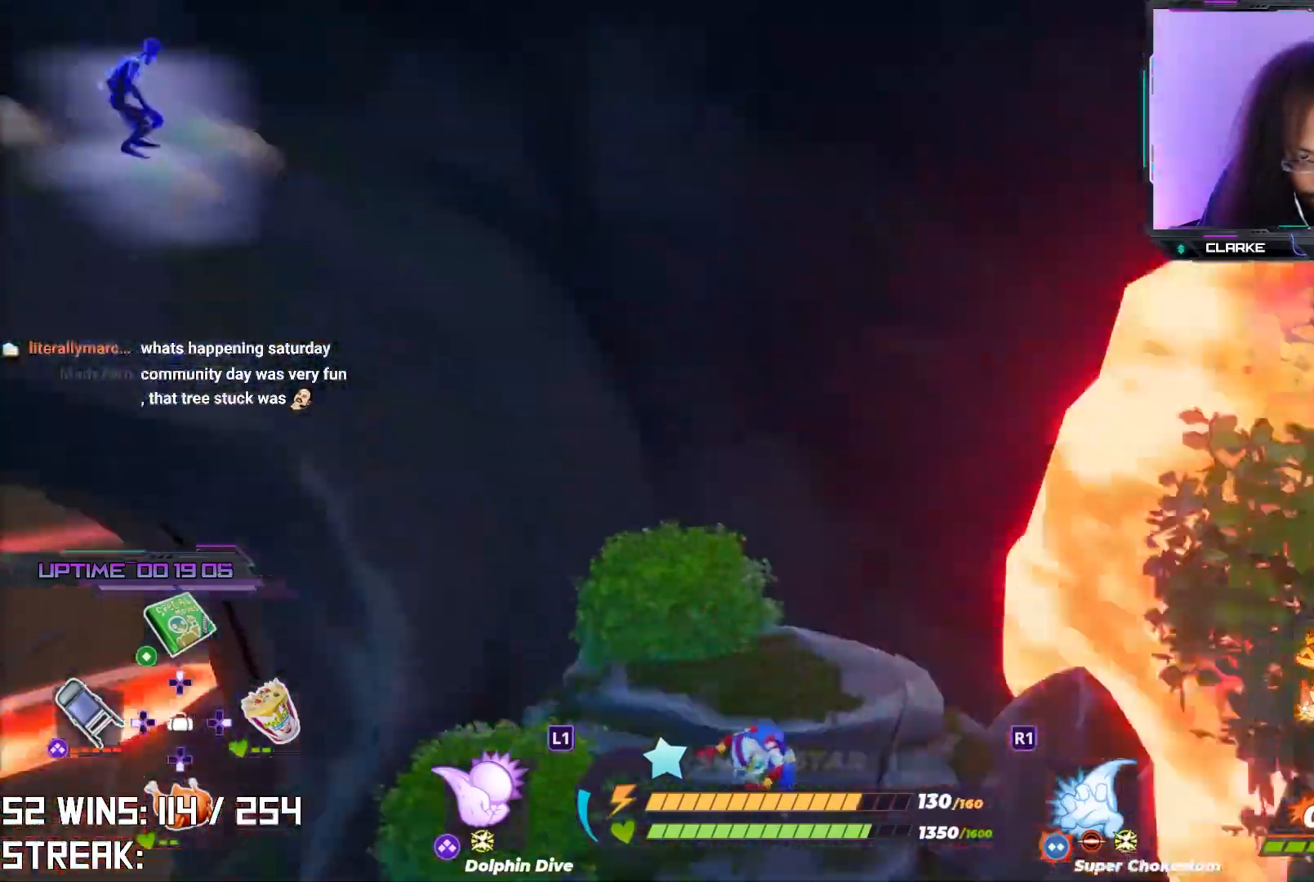
{"buttons": ["L2"], "left_stick": "down-left", "right_stick": "down", "events": [[83, "right_stick", "center"], [217, "left_stick", "down-left"], [283, "right_stick", "left"], [400, "right_stick", "down"], [483, "L2", "down"]]}
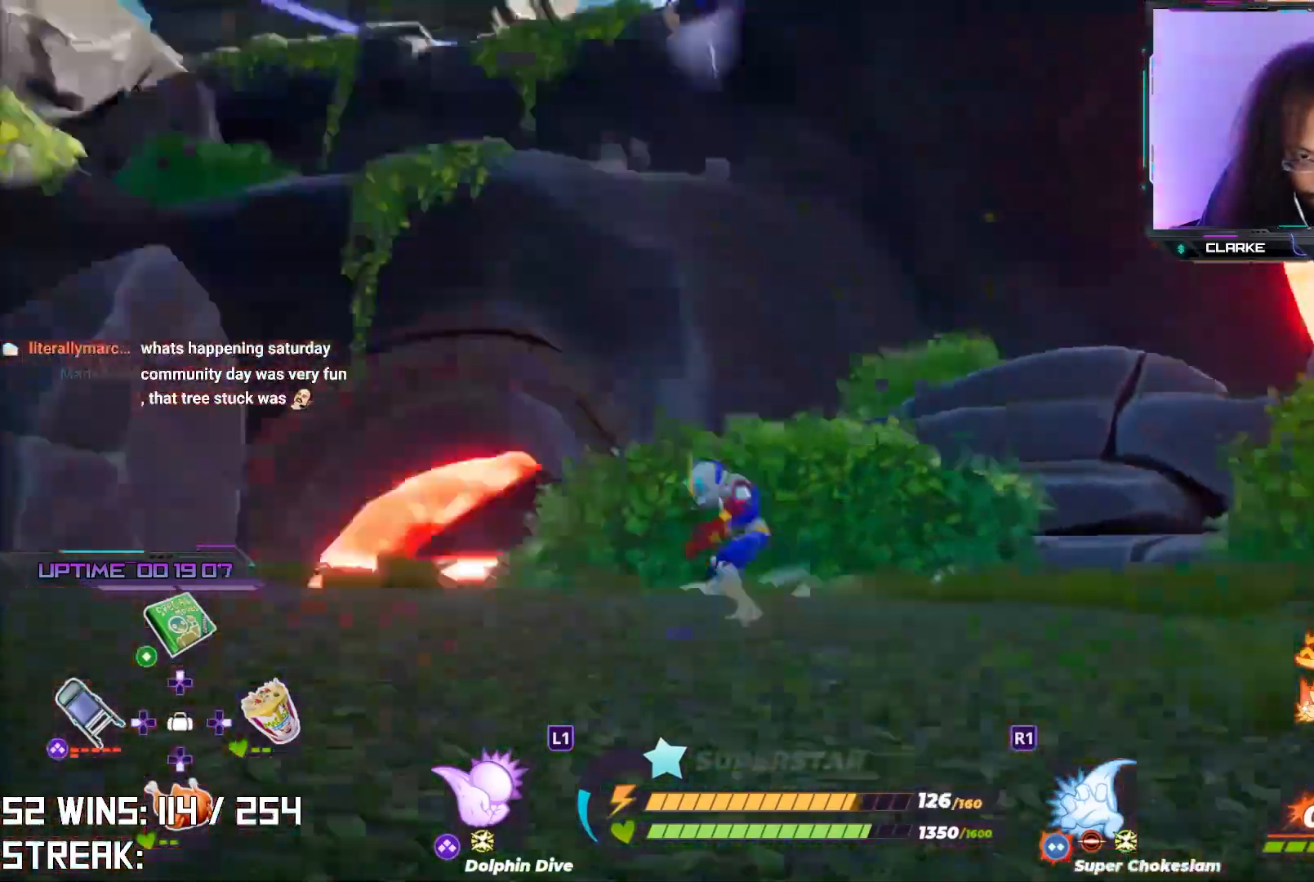
{"buttons": [], "left_stick": "down-left", "right_stick": "up-right", "events": [[67, "right_stick", "center"], [217, "L2", "up"], [367, "right_stick", "up-right"]]}
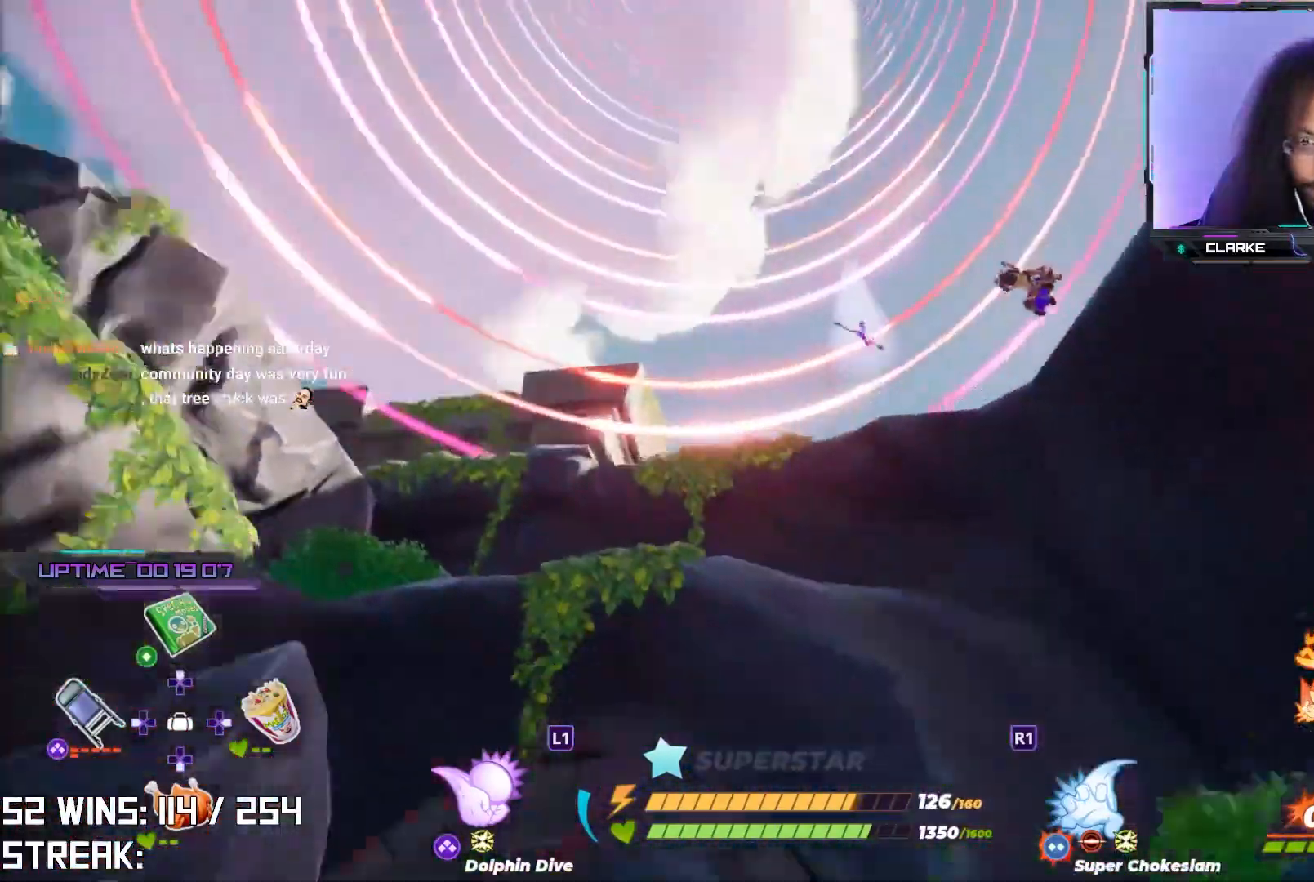
{"buttons": [], "left_stick": "down-left", "right_stick": "center", "events": [[33, "right_stick", "center"], [217, "right_stick", "up-right"], [317, "right_stick", "center"]]}
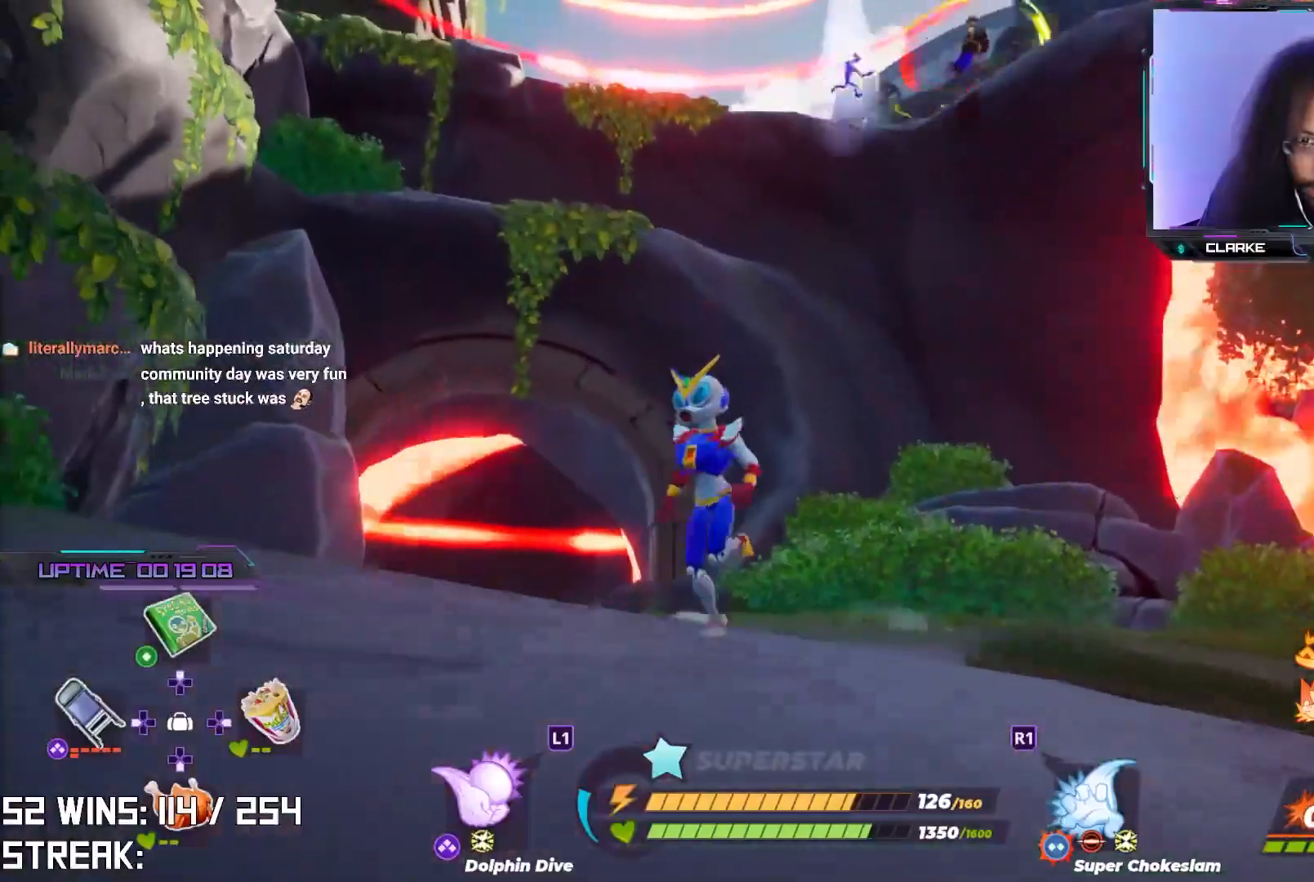
{"buttons": ["R2"], "left_stick": "center", "right_stick": "center", "events": [[33, "right_stick", "down"], [133, "right_stick", "center"], [167, "R2", "down"], [250, "left_stick", "up-right"], [467, "left_stick", "center"]]}
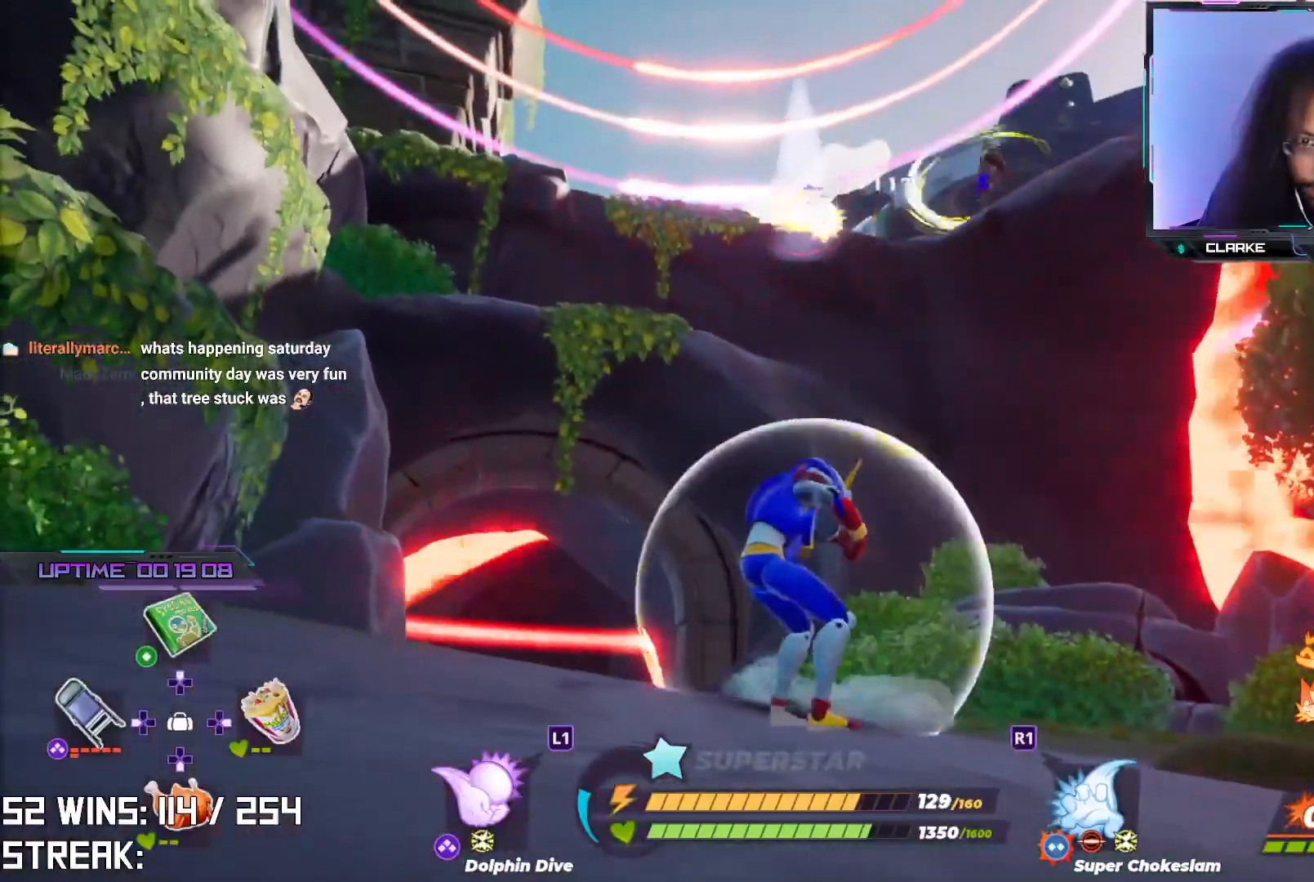
{"buttons": ["R2"], "left_stick": "center", "right_stick": "center", "events": []}
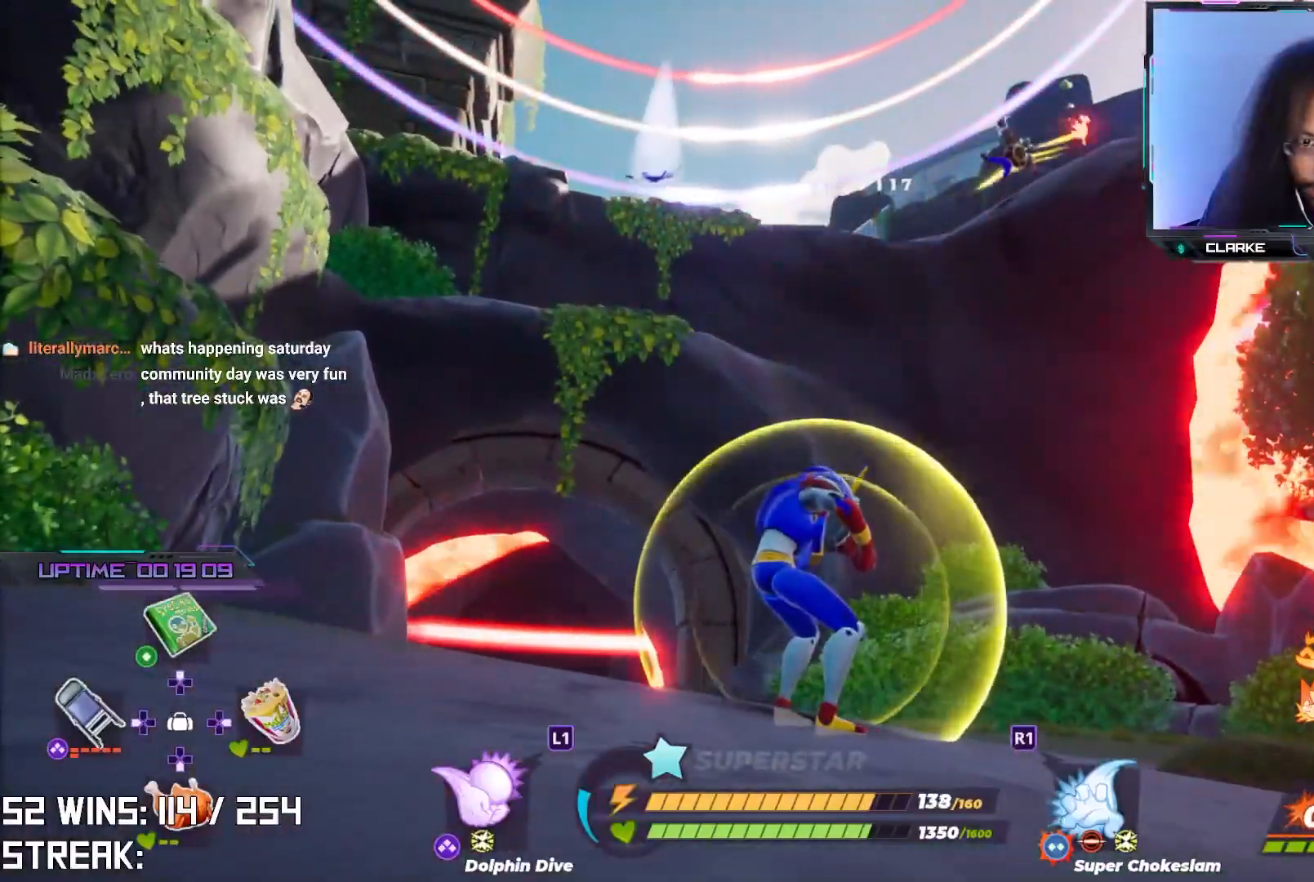
{"buttons": ["R2"], "left_stick": "down", "right_stick": "center", "events": [[483, "left_stick", "down"]]}
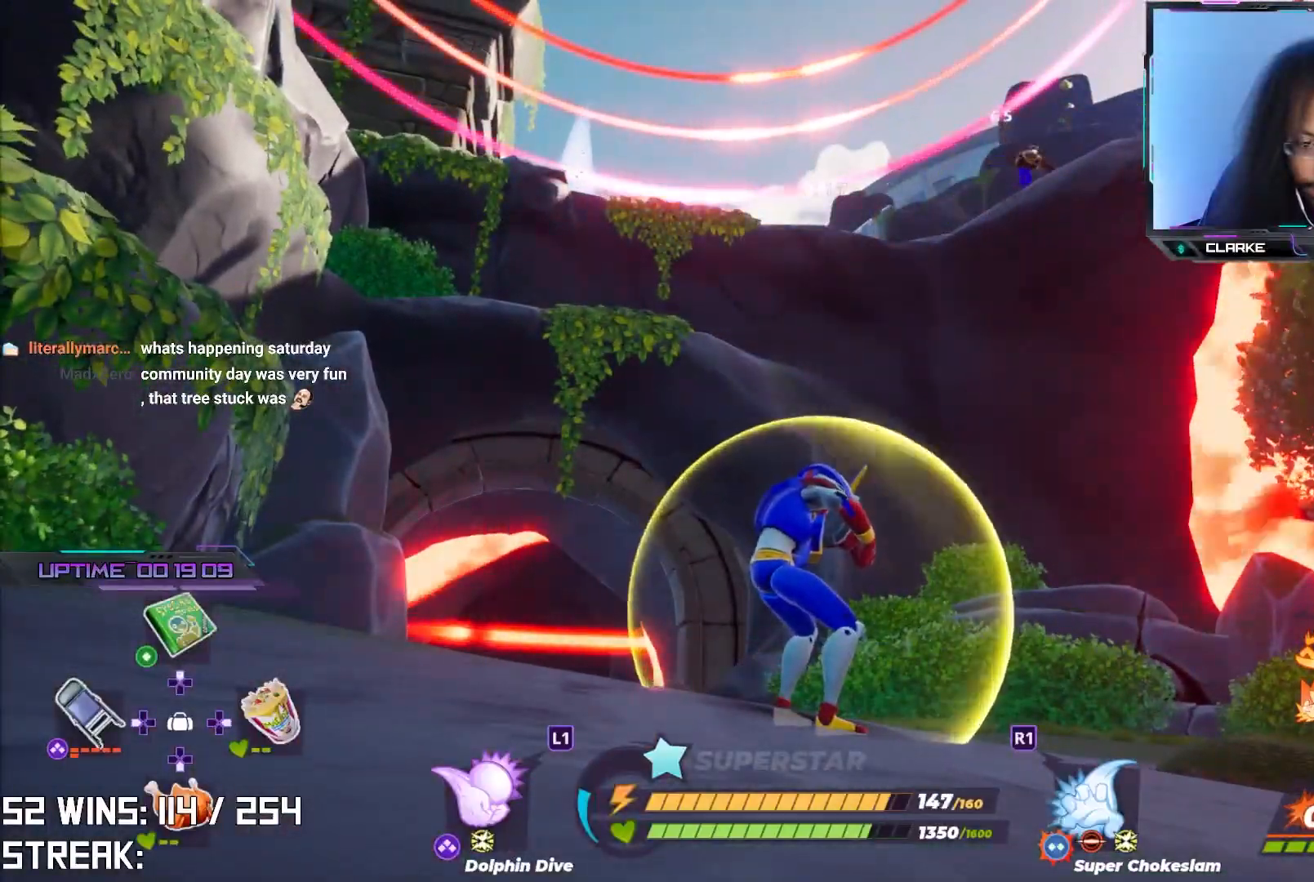
{"buttons": [], "left_stick": "down-right", "right_stick": "center", "events": [[33, "right_stick", "right"], [200, "R2", "up"], [200, "left_stick", "down-right"], [217, "right_stick", "center"], [417, "right_stick", "left"], [483, "right_stick", "center"]]}
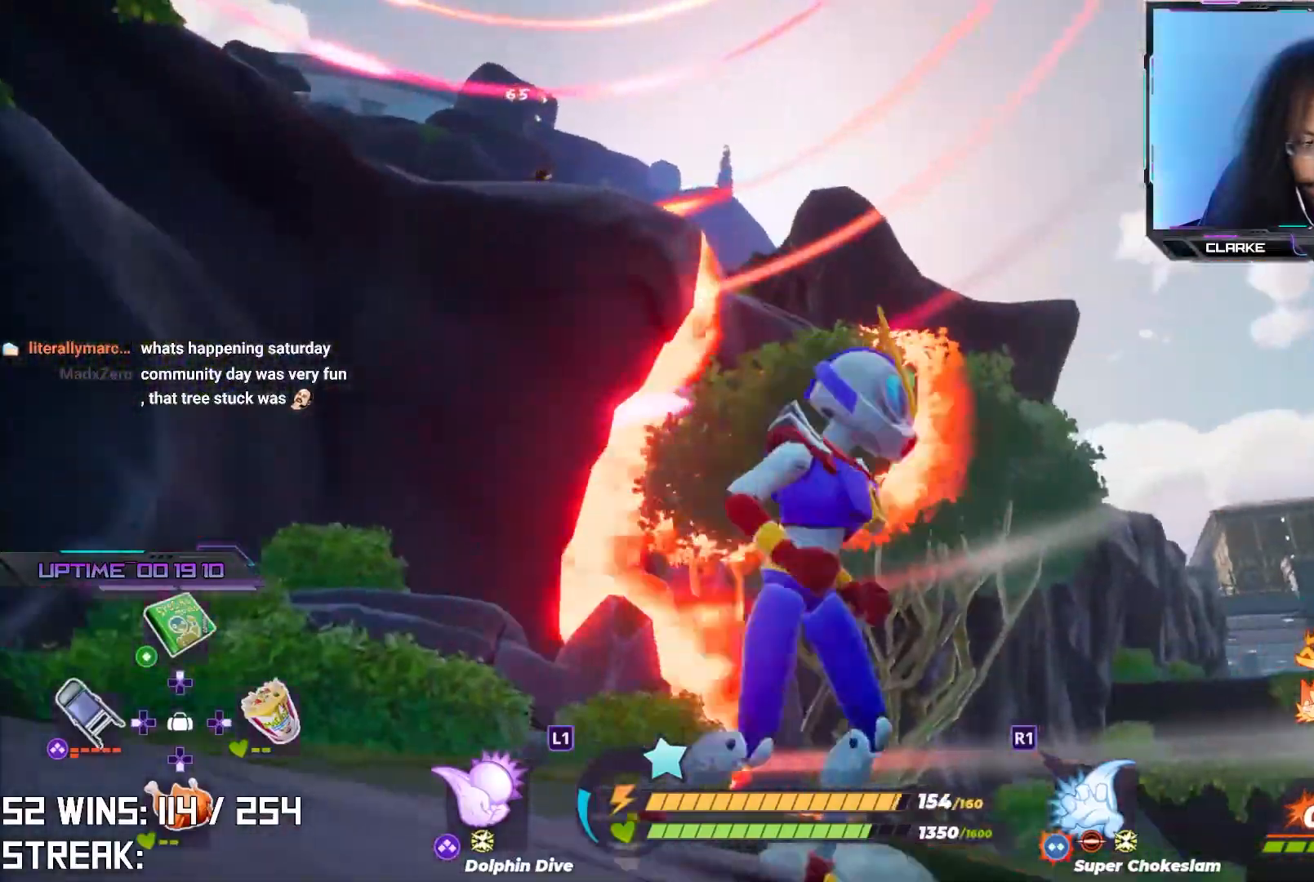
{"buttons": ["SQUARE"], "left_stick": "down-right", "right_stick": "center", "events": [[17, "DPAD_RIGHT", "down"], [83, "DPAD_RIGHT", "up"], [117, "DPAD_RIGHT", "down"], [117, "right_stick", "left"], [150, "DPAD_RIGHT", "up"], [200, "right_stick", "center"], [317, "SQUARE", "down"], [383, "SQUARE", "up"], [450, "SQUARE", "down"]]}
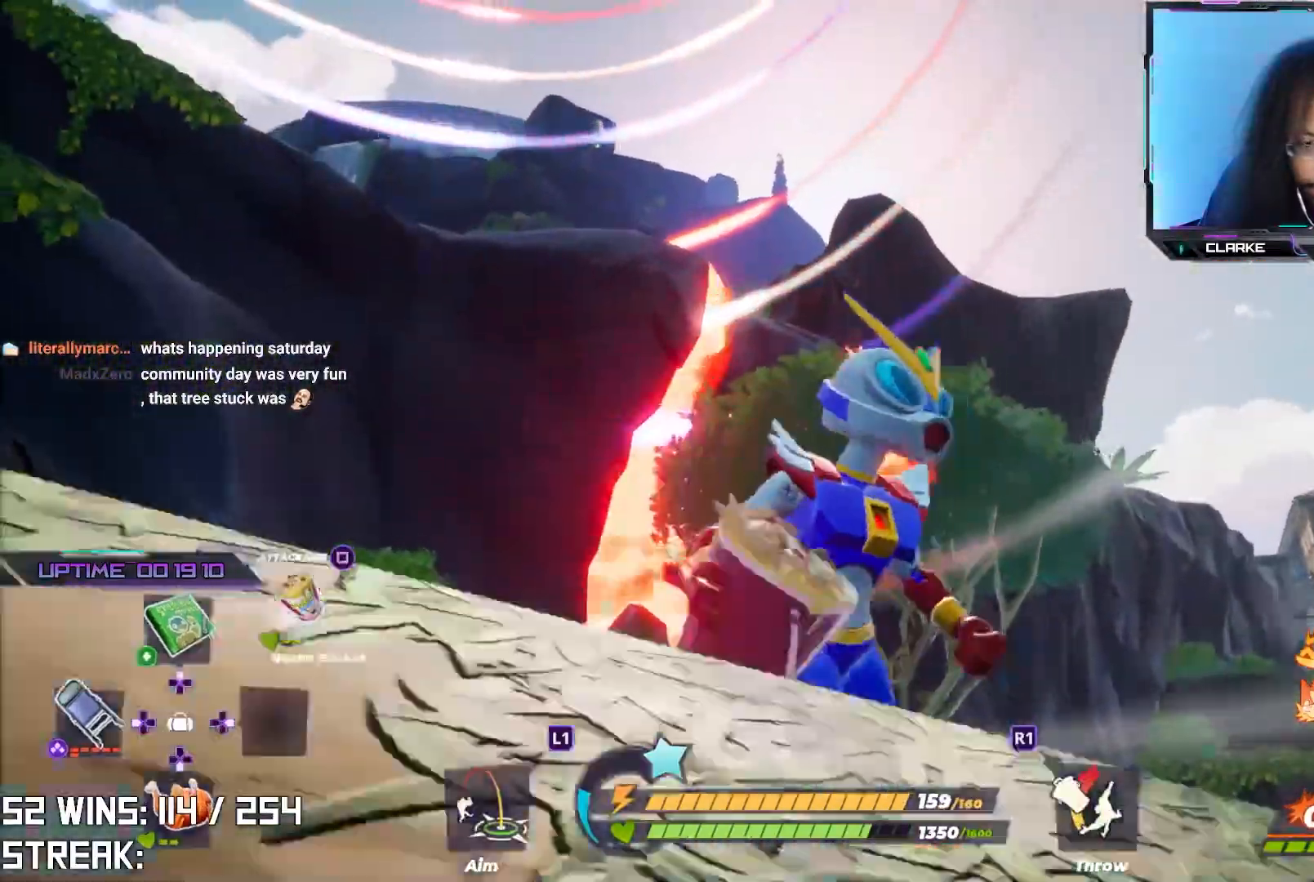
{"buttons": [], "left_stick": "up-left", "right_stick": "center", "events": [[33, "SQUARE", "up"], [67, "right_stick", "down-left"], [200, "left_stick", "down-left"], [233, "right_stick", "center"], [333, "left_stick", "up-left"], [383, "right_stick", "up"], [500, "right_stick", "center"]]}
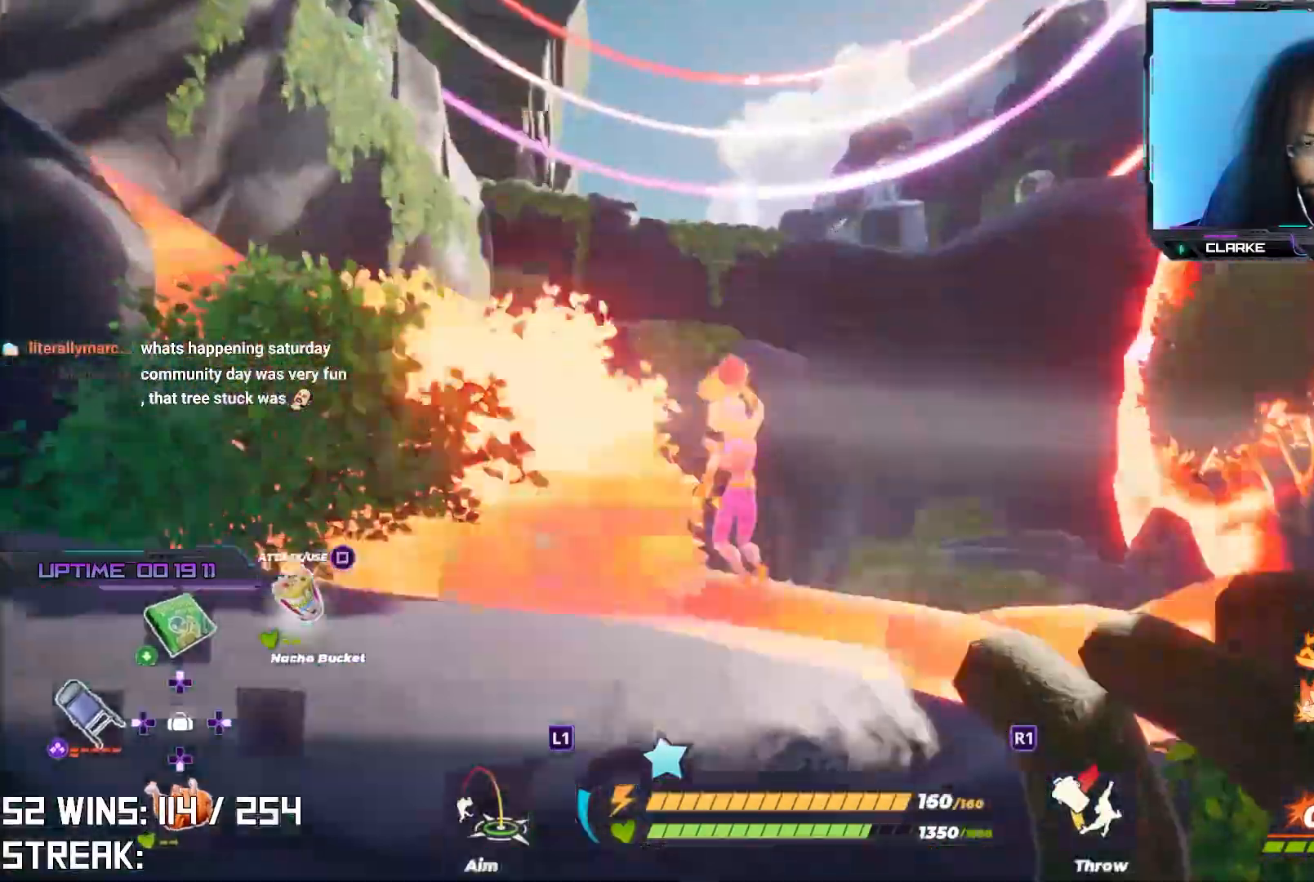
{"buttons": ["SQUARE"], "left_stick": "up-left", "right_stick": "center", "events": [[33, "left_stick", "center"], [83, "left_stick", "down"], [267, "left_stick", "left"], [317, "left_stick", "up-left"], [333, "SQUARE", "down"], [400, "SQUARE", "up"], [467, "SQUARE", "down"]]}
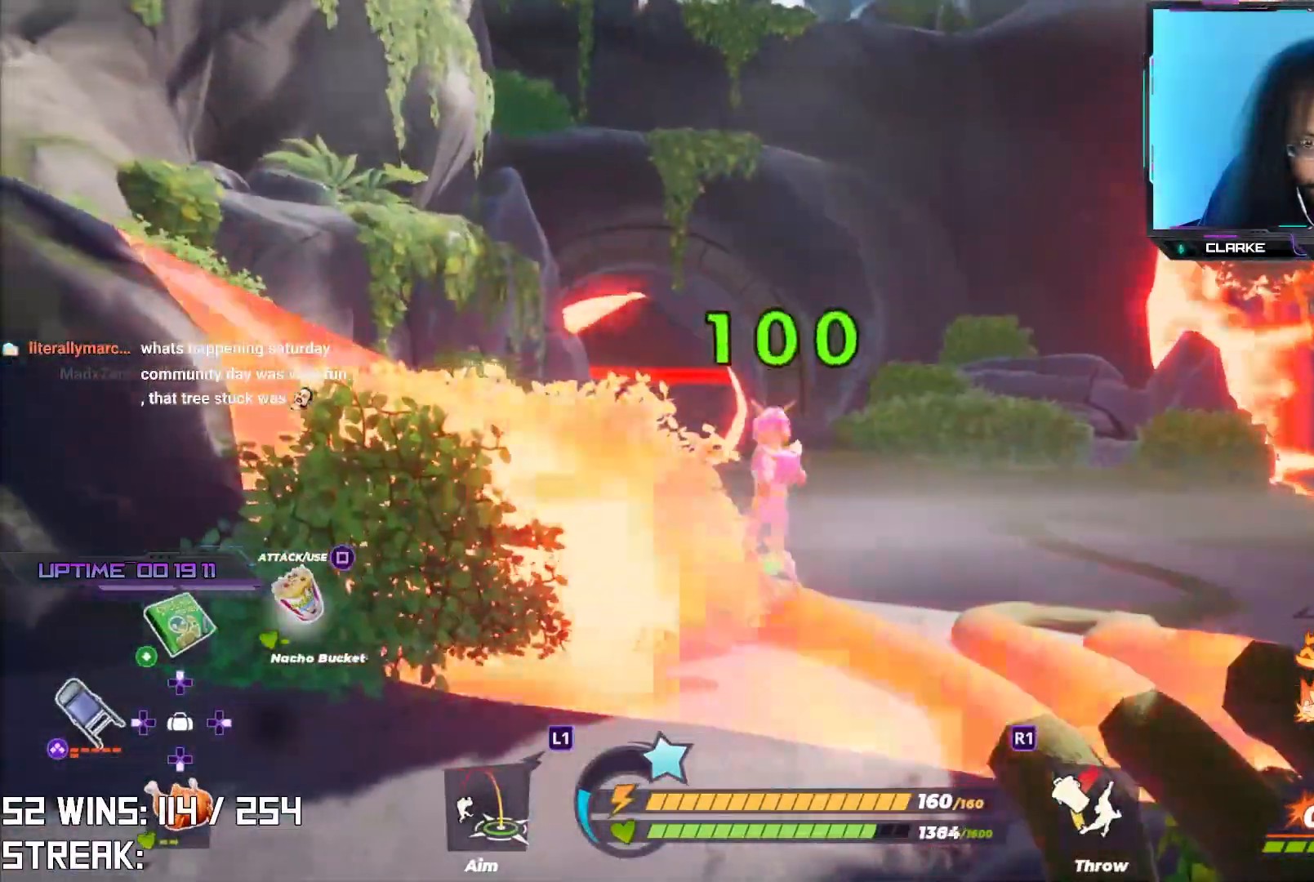
{"buttons": [], "left_stick": "right", "right_stick": "center", "events": [[50, "left_stick", "up-right"], [67, "SQUARE", "up"], [267, "right_stick", "down-right"], [350, "left_stick", "right"], [400, "right_stick", "center"]]}
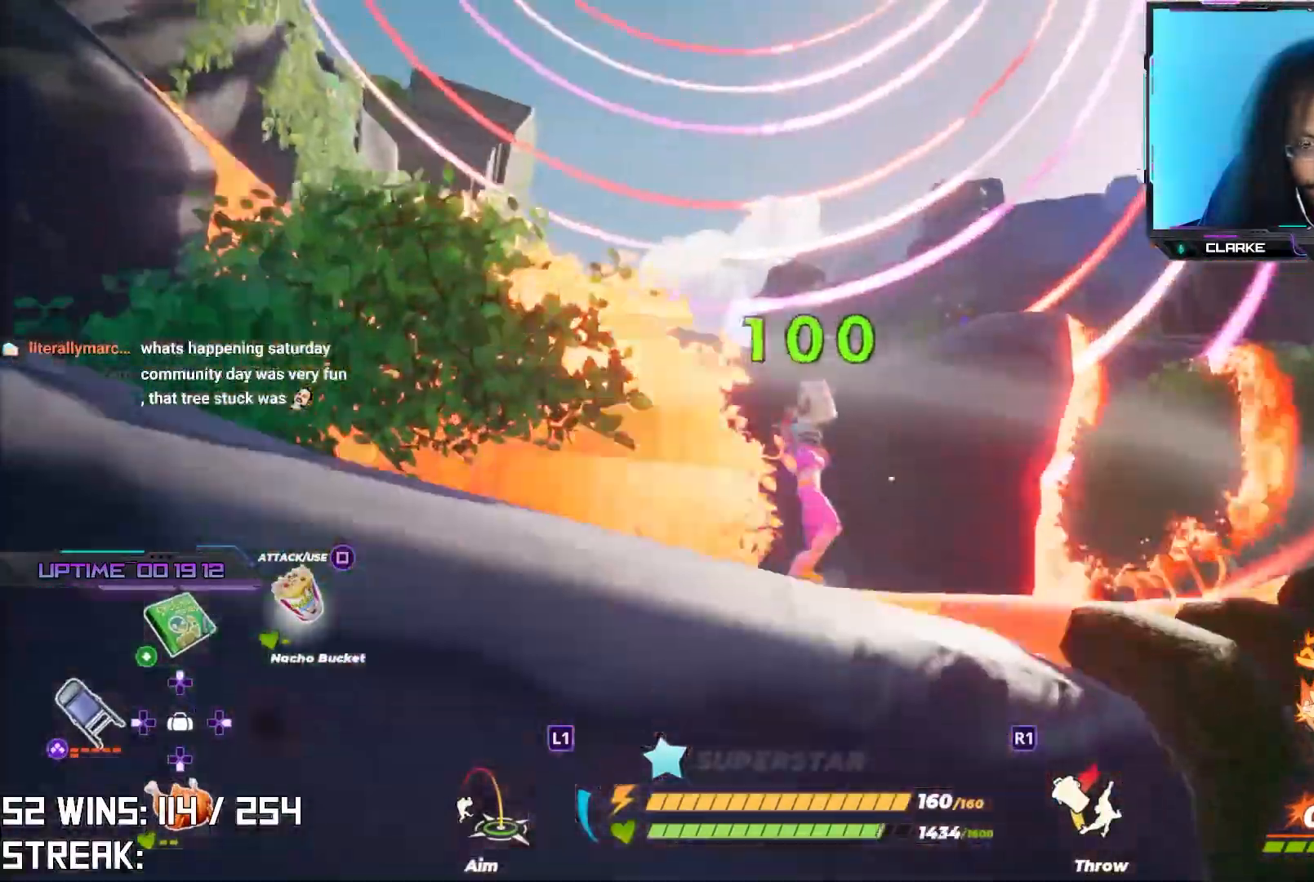
{"buttons": ["DPAD_RIGHT"], "left_stick": "up-right", "right_stick": "center", "events": [[83, "right_stick", "up-left"], [217, "right_stick", "center"], [300, "left_stick", "up-right"], [483, "DPAD_RIGHT", "down"]]}
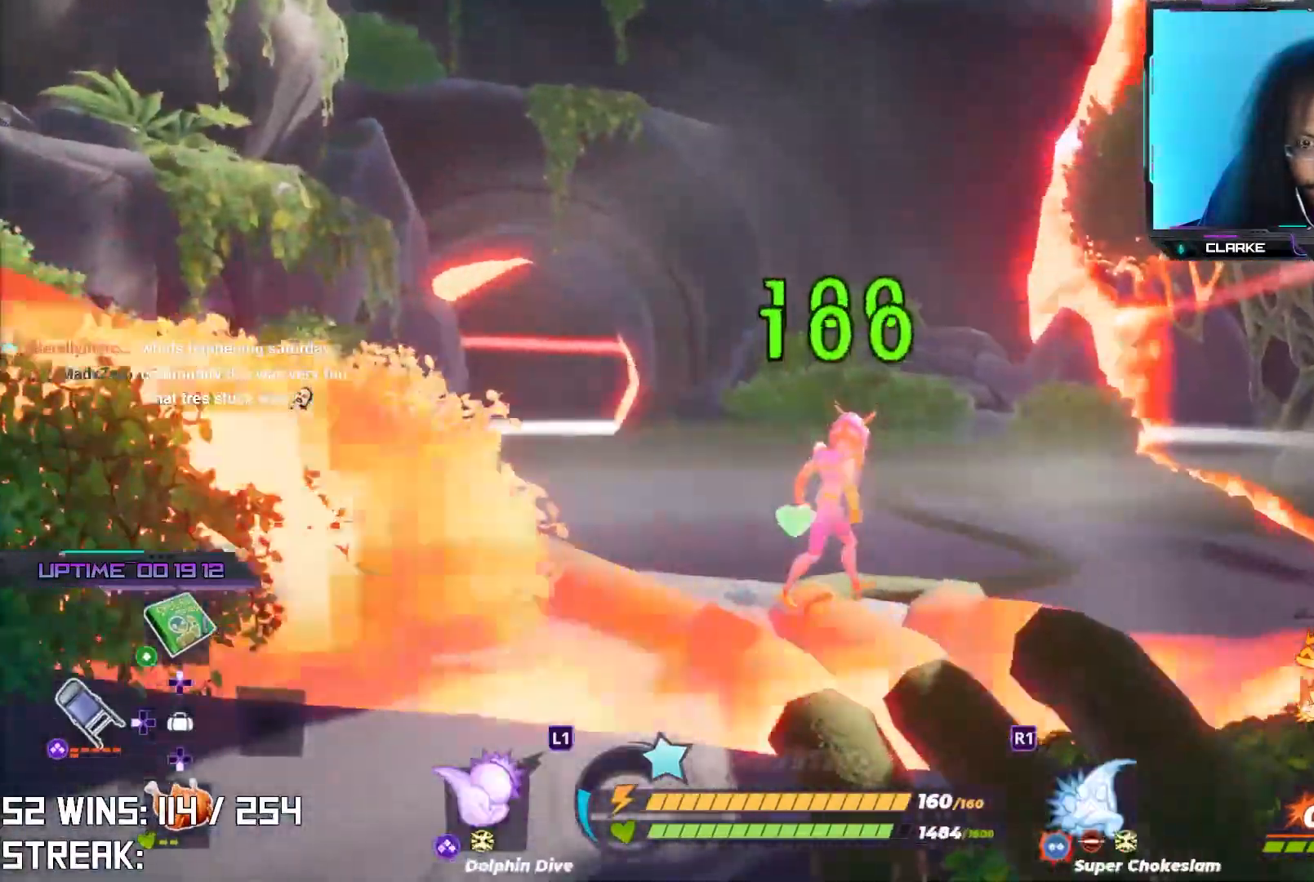
{"buttons": [], "left_stick": "center", "right_stick": "center", "events": [[33, "right_stick", "down"], [100, "right_stick", "center"], [117, "DPAD_RIGHT", "up"], [250, "left_stick", "center"], [383, "right_stick", "down"], [500, "right_stick", "center"]]}
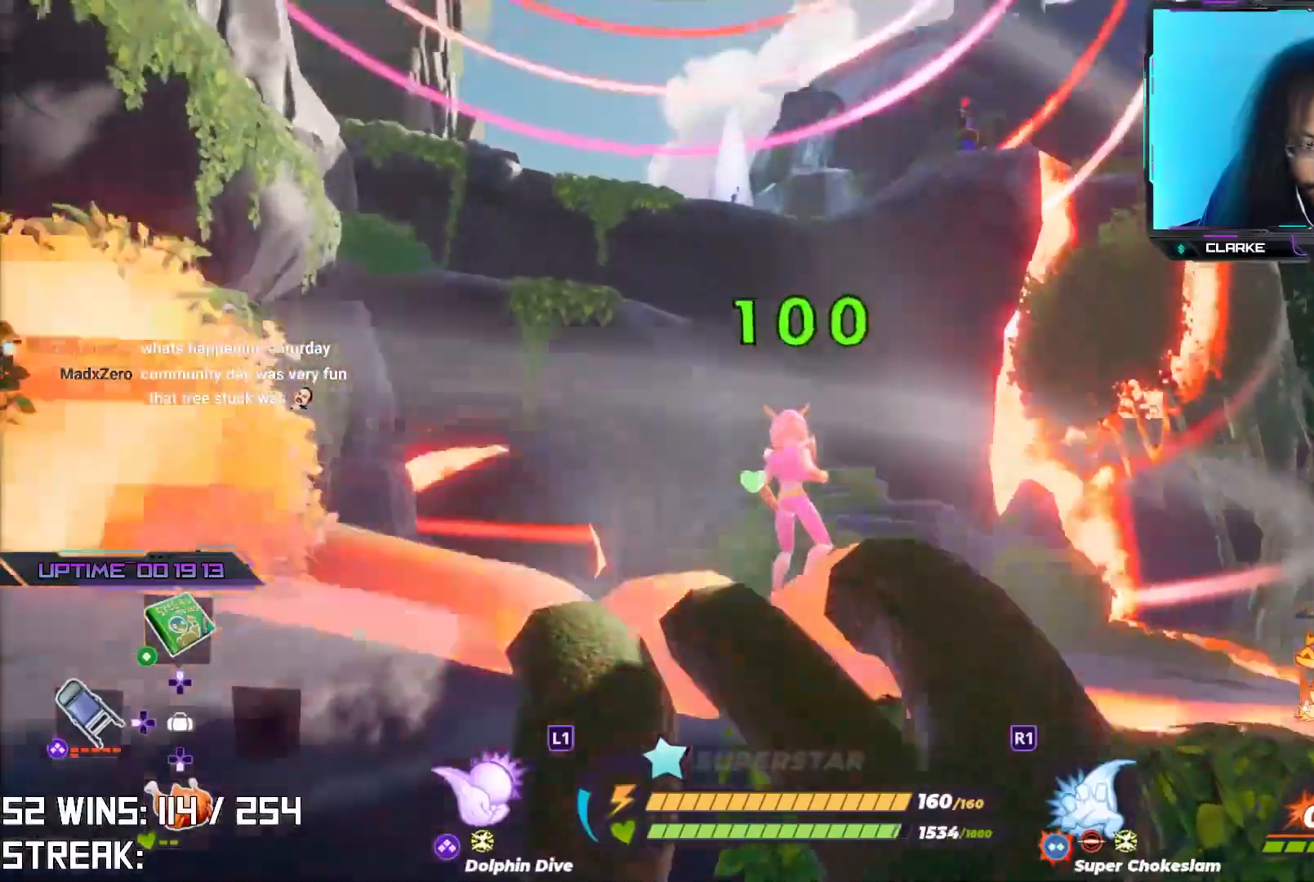
{"buttons": ["R2"], "left_stick": "center", "right_stick": "center", "events": [[17, "R2", "down"], [33, "left_stick", "up"], [100, "left_stick", "center"]]}
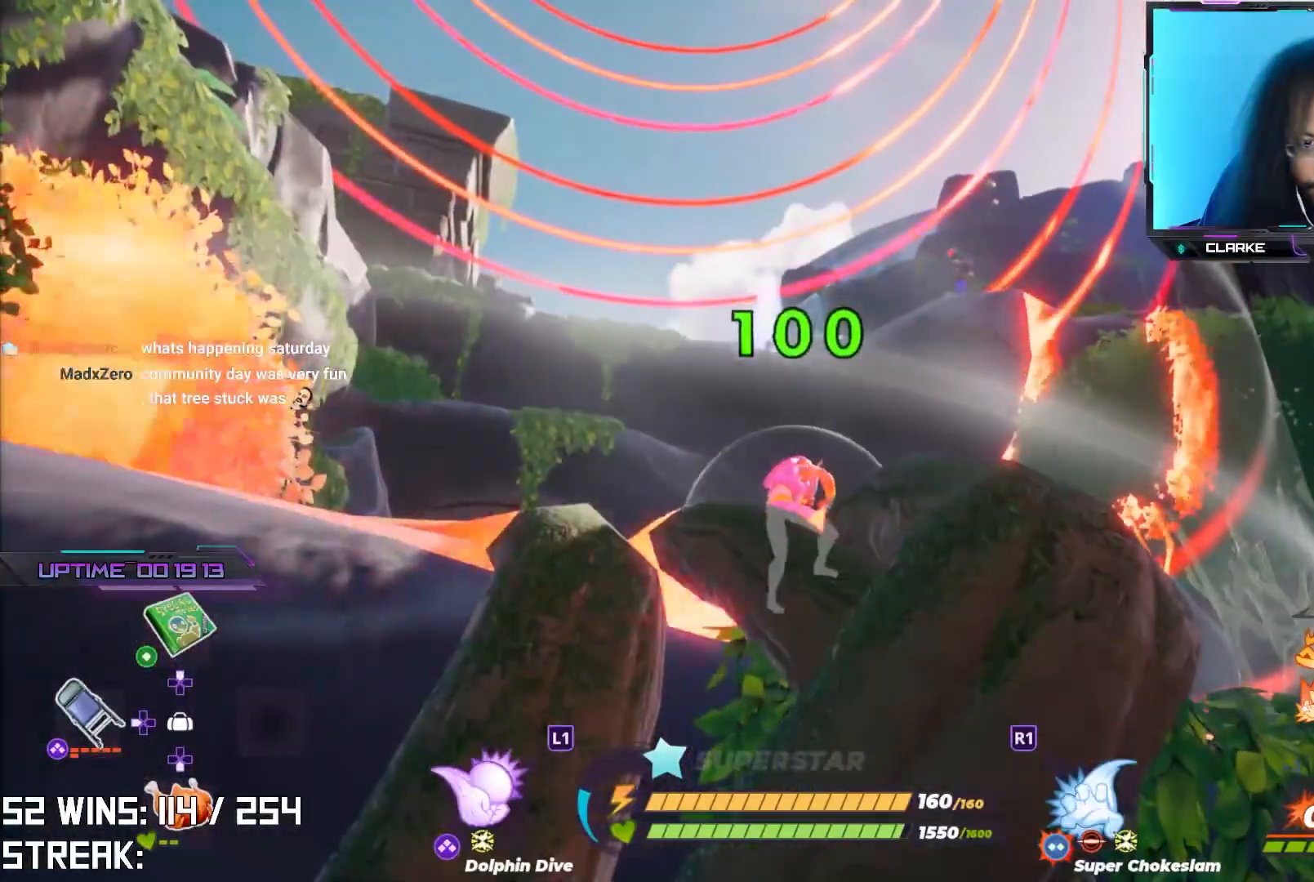
{"buttons": [], "left_stick": "down-left", "right_stick": "center", "events": [[350, "right_stick", "up"], [383, "R2", "up"], [417, "left_stick", "down-left"], [500, "right_stick", "center"]]}
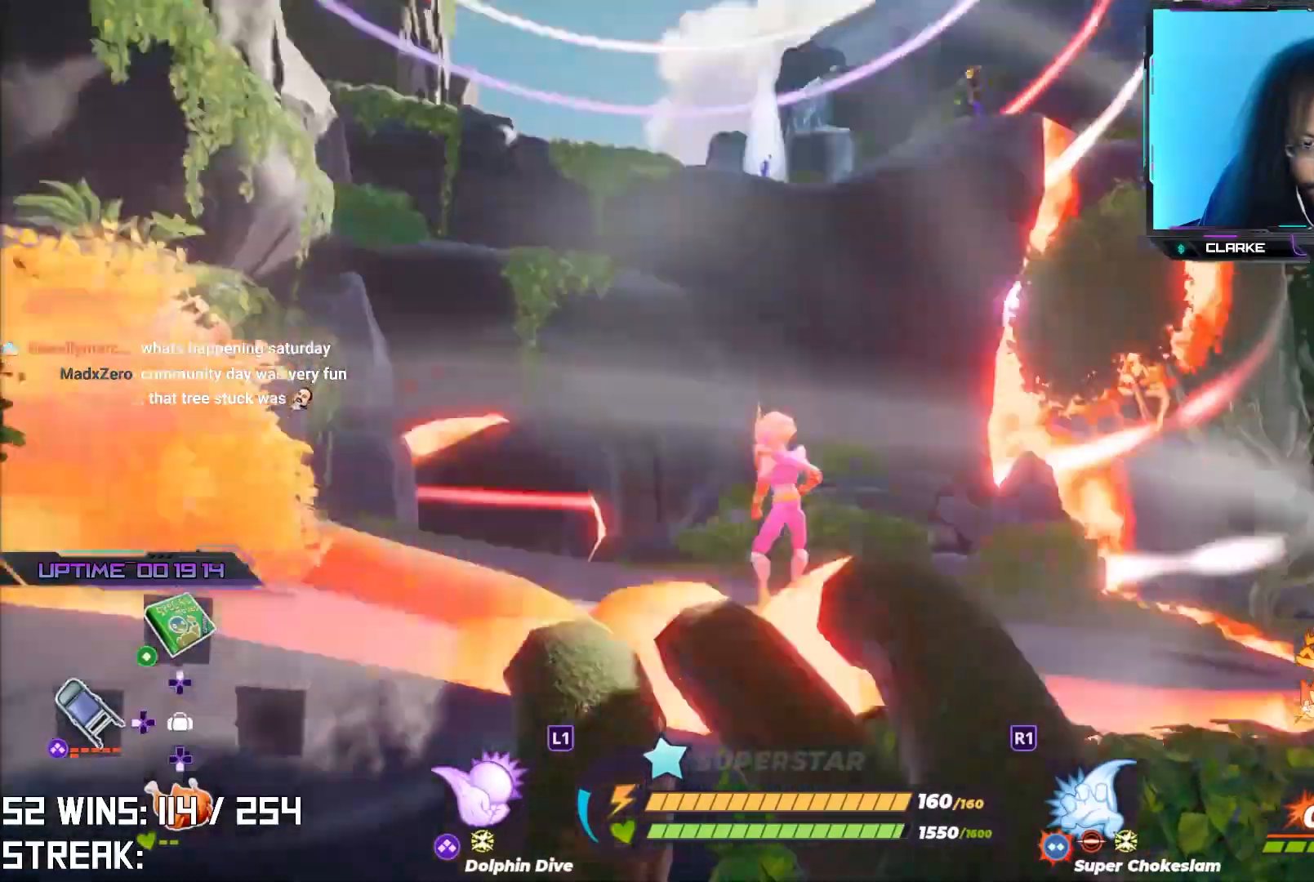
{"buttons": [], "left_stick": "down-right", "right_stick": "up", "events": [[117, "left_stick", "center"], [317, "left_stick", "down"], [350, "right_stick", "up"], [450, "left_stick", "down-right"]]}
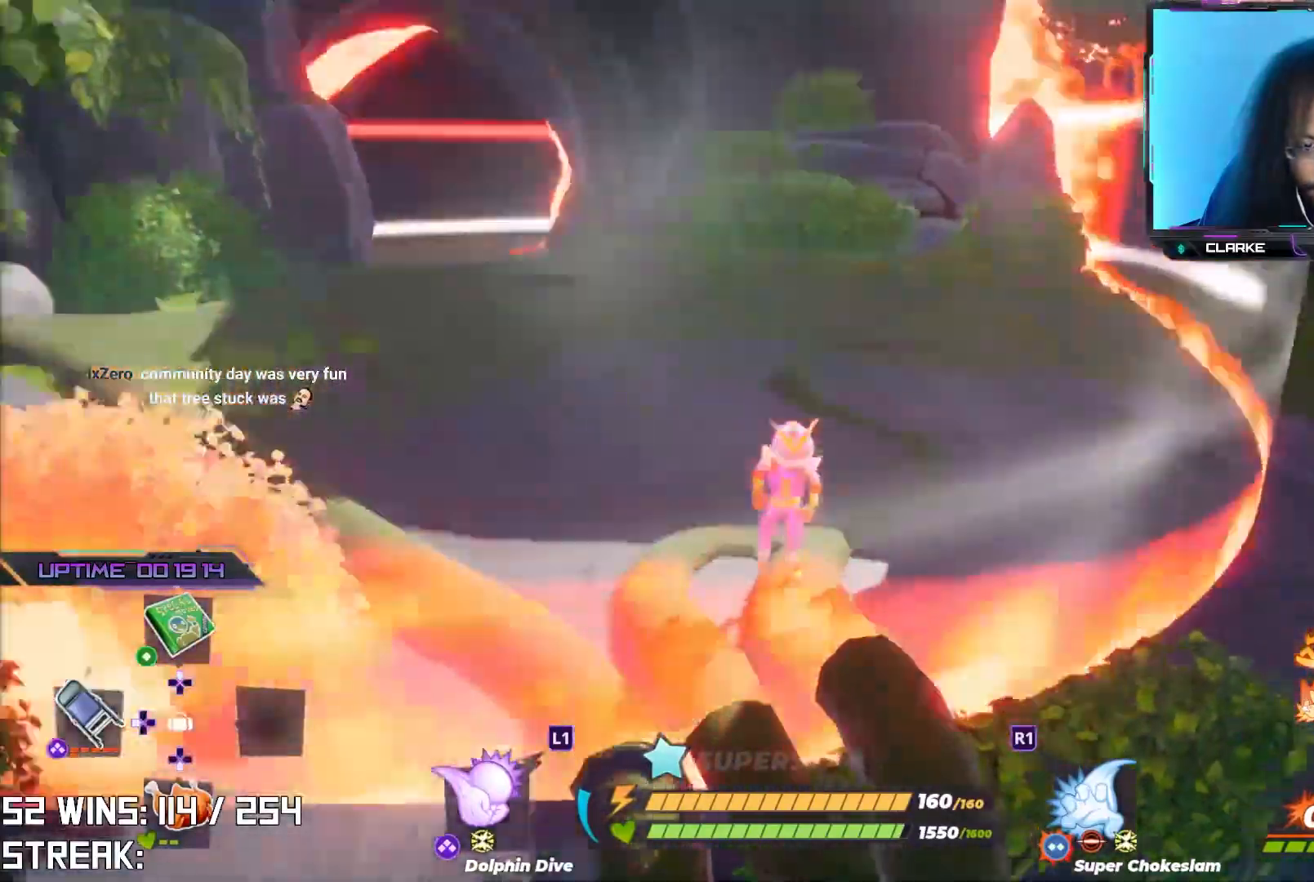
{"buttons": [], "left_stick": "center", "right_stick": "center", "events": [[67, "right_stick", "center"], [83, "left_stick", "right"], [217, "left_stick", "center"], [300, "left_stick", "down-right"], [367, "right_stick", "up"], [467, "right_stick", "center"], [500, "left_stick", "center"]]}
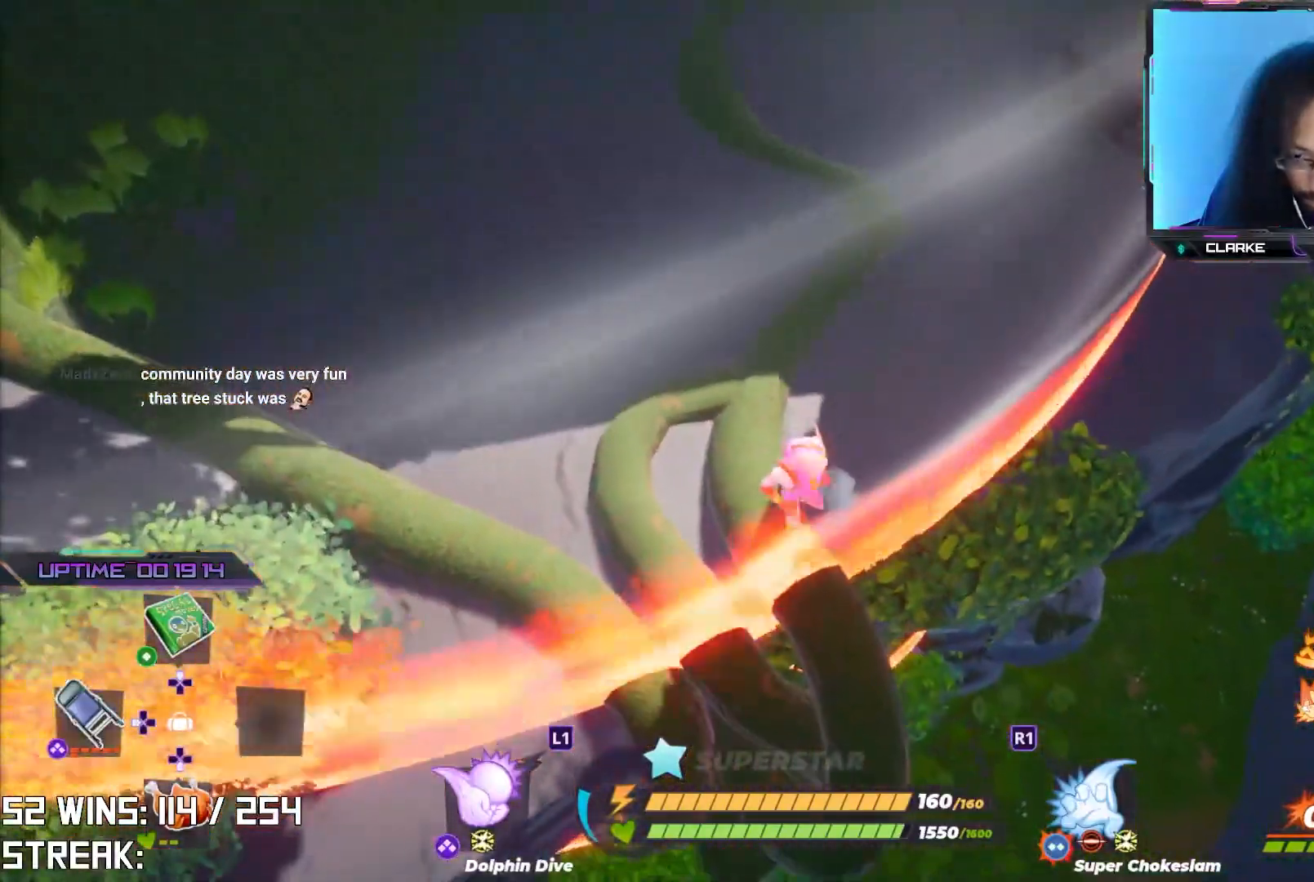
{"buttons": [], "left_stick": "down-right", "right_stick": "center", "events": [[50, "left_stick", "right"], [100, "left_stick", "down-right"], [133, "CROSS", "down"], [217, "CROSS", "up"]]}
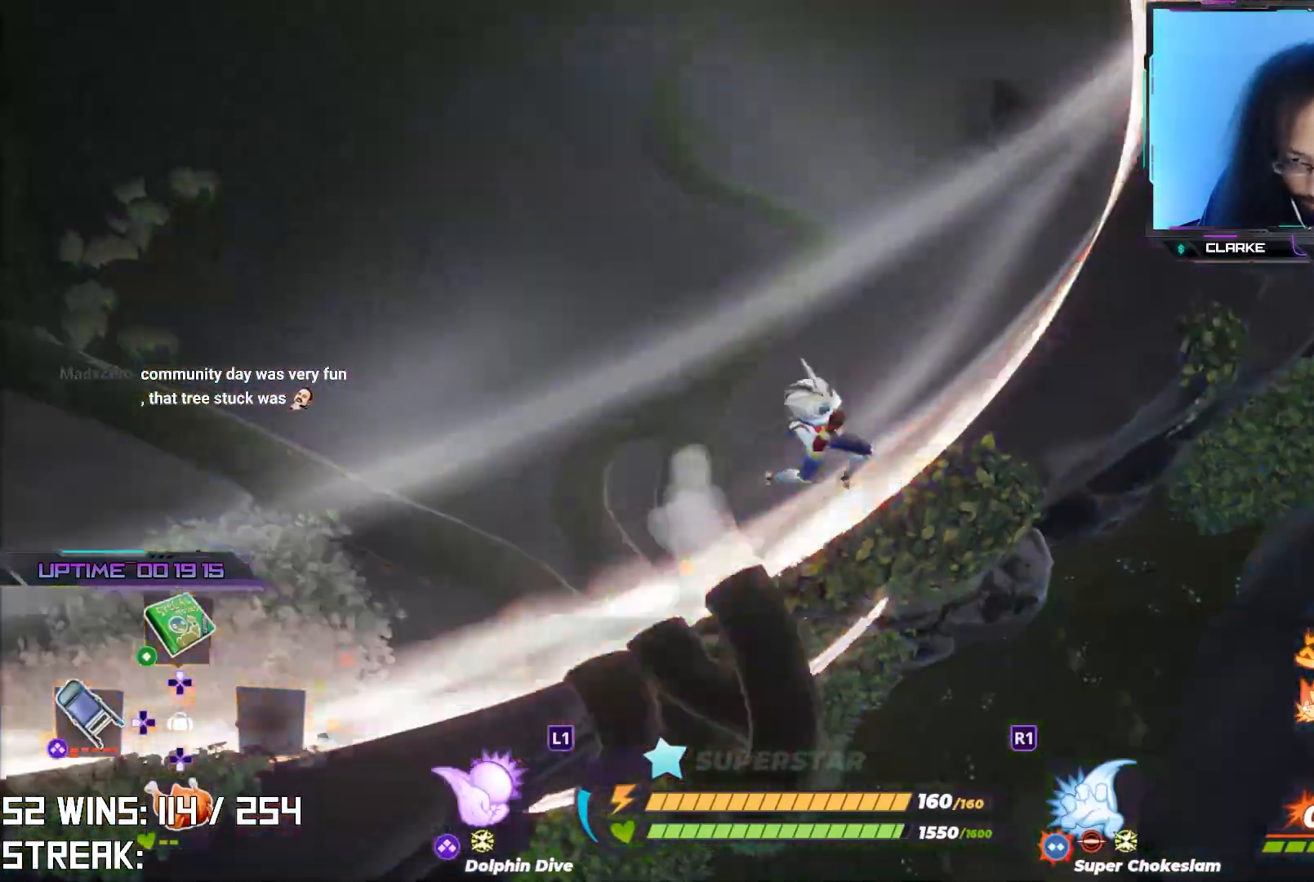
{"buttons": [], "left_stick": "up-left", "right_stick": "center", "events": [[17, "right_stick", "down-left"], [67, "left_stick", "down-left"], [117, "right_stick", "center"], [183, "left_stick", "up-left"], [383, "right_stick", "down-left"], [483, "right_stick", "center"]]}
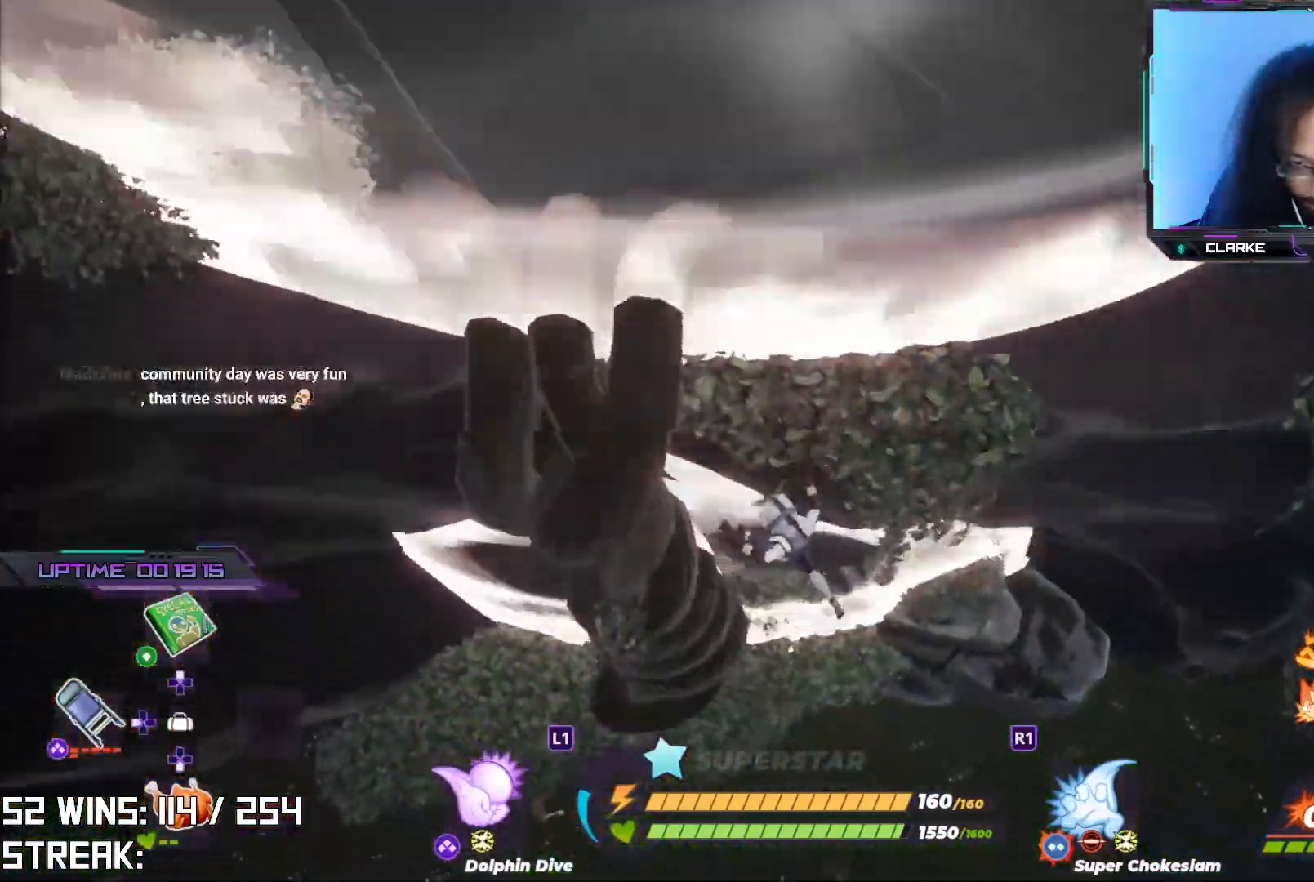
{"buttons": [], "left_stick": "up-left", "right_stick": "center", "events": [[133, "right_stick", "down"], [217, "right_stick", "center"]]}